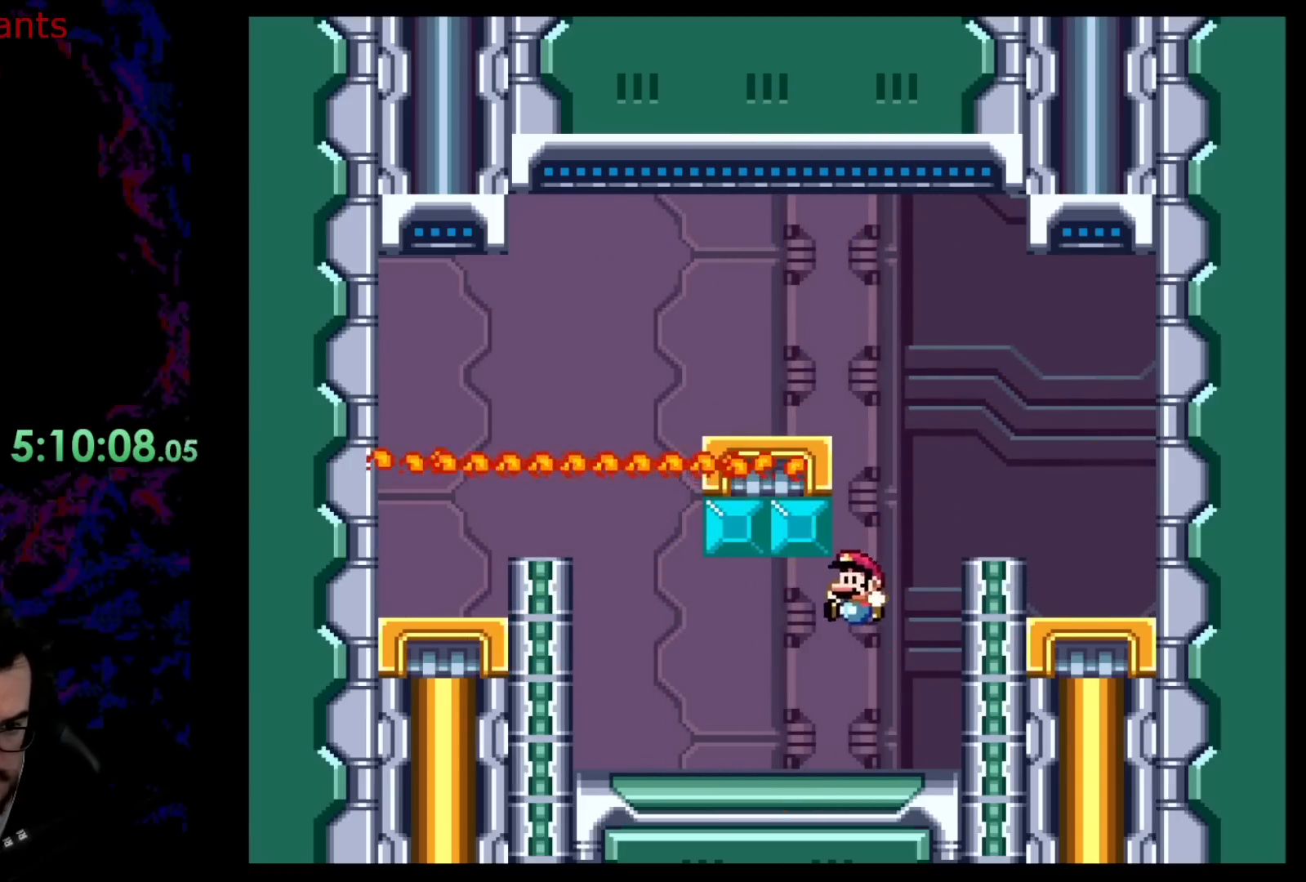
Gameplay with a controller (Nintendo layout); each line is a JSON object with the inputs held at the frame after it. "events" lists button and stick changes between this image and that frame as [ms after this image, input, new state], when the widget could be followed in between. Not read: L3 R3.
{"buttons": ["B", "Y", "DPAD_LEFT"], "events": [[300, "B", "down"]]}
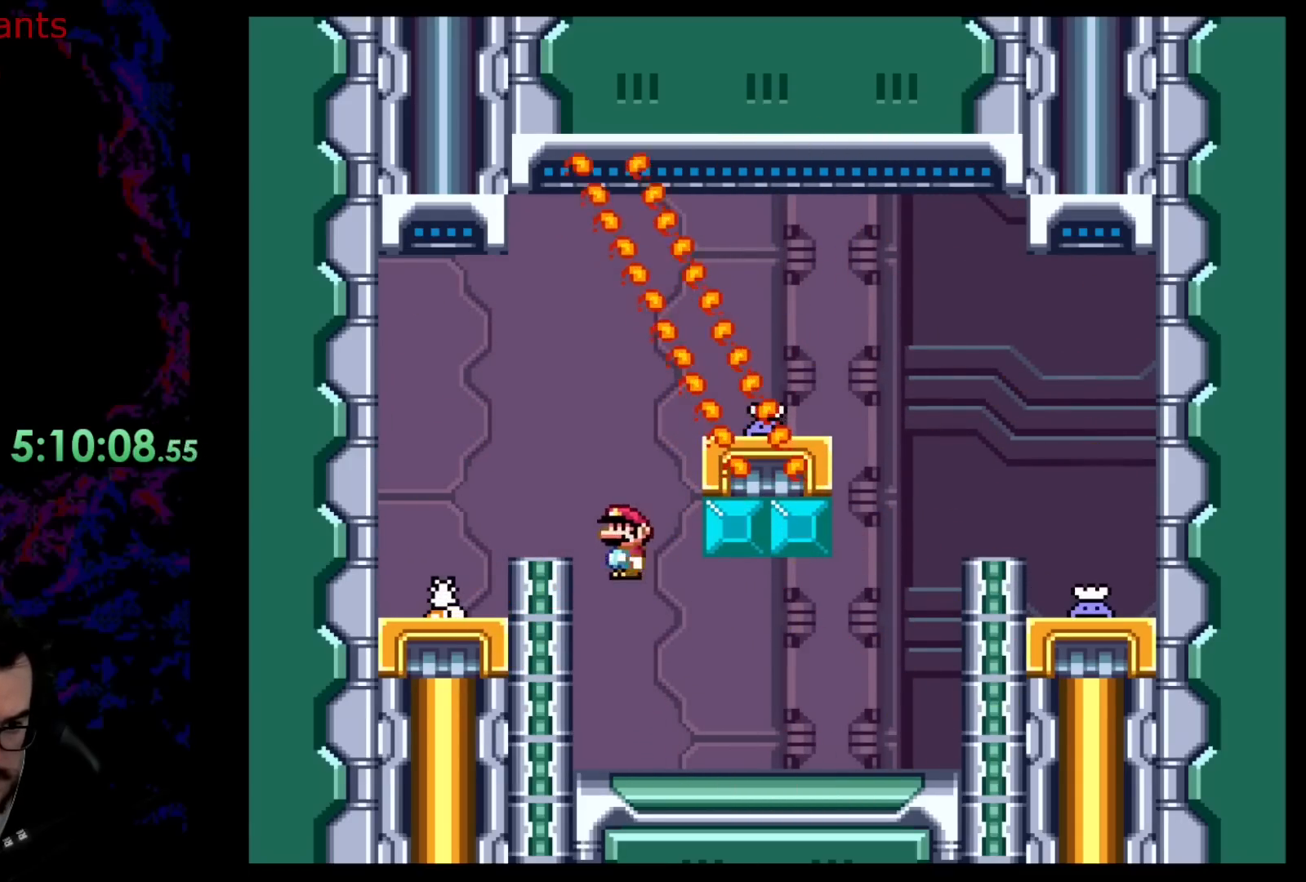
{"buttons": ["B", "Y", "DPAD_RIGHT"], "events": [[83, "DPAD_LEFT", "up"], [83, "DPAD_RIGHT", "down"], [133, "B", "up"], [200, "DPAD_LEFT", "down"], [200, "DPAD_RIGHT", "up"], [283, "DPAD_LEFT", "up"], [283, "DPAD_RIGHT", "down"], [283, "DPAD_UP", "down"], [317, "DPAD_UP", "up"], [433, "B", "down"]]}
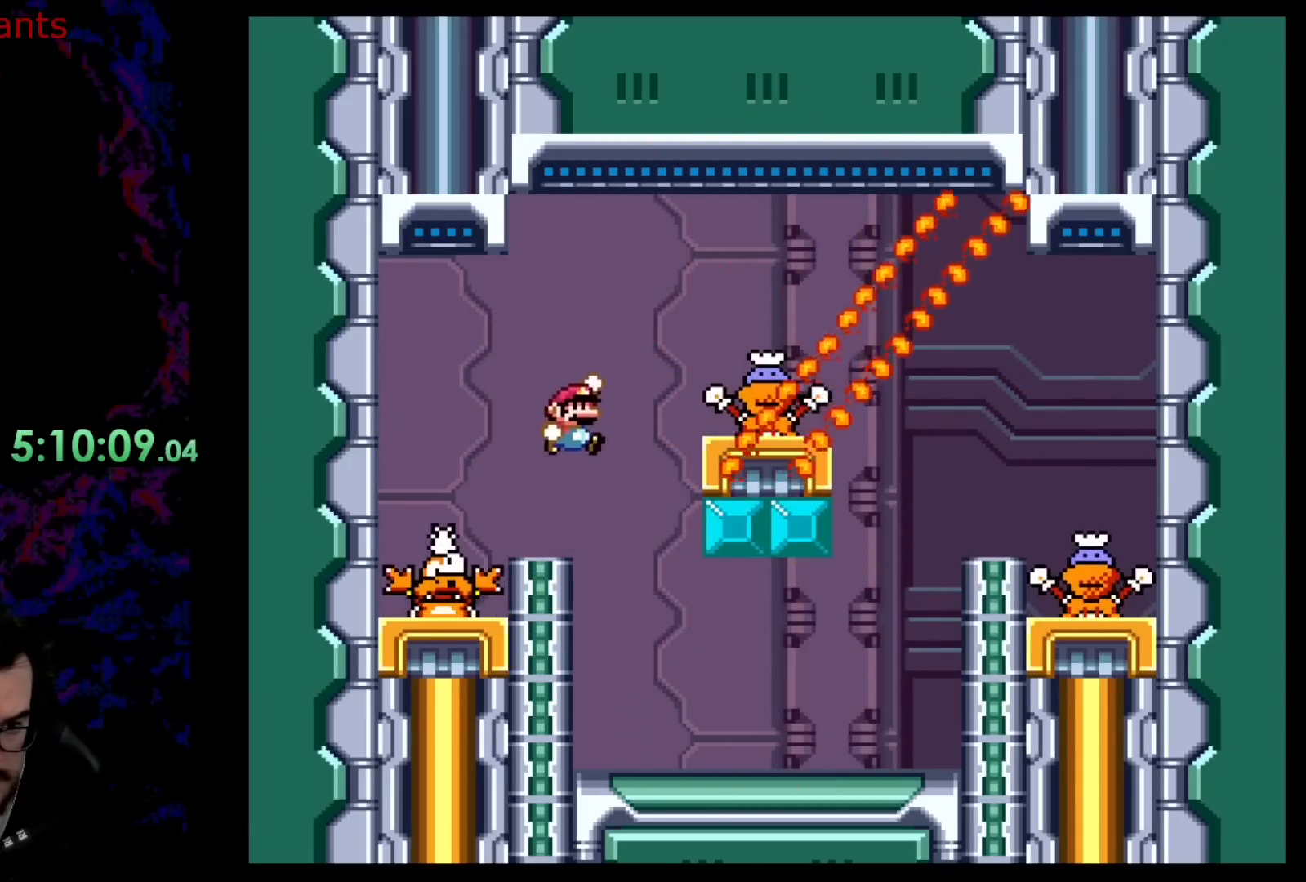
{"buttons": ["B", "Y", "DPAD_RIGHT"], "events": [[300, "B", "up"], [367, "DPAD_LEFT", "down"], [367, "DPAD_RIGHT", "up"], [433, "B", "down"], [433, "DPAD_DOWN", "down"], [450, "DPAD_DOWN", "up"], [450, "DPAD_LEFT", "up"], [450, "DPAD_RIGHT", "down"]]}
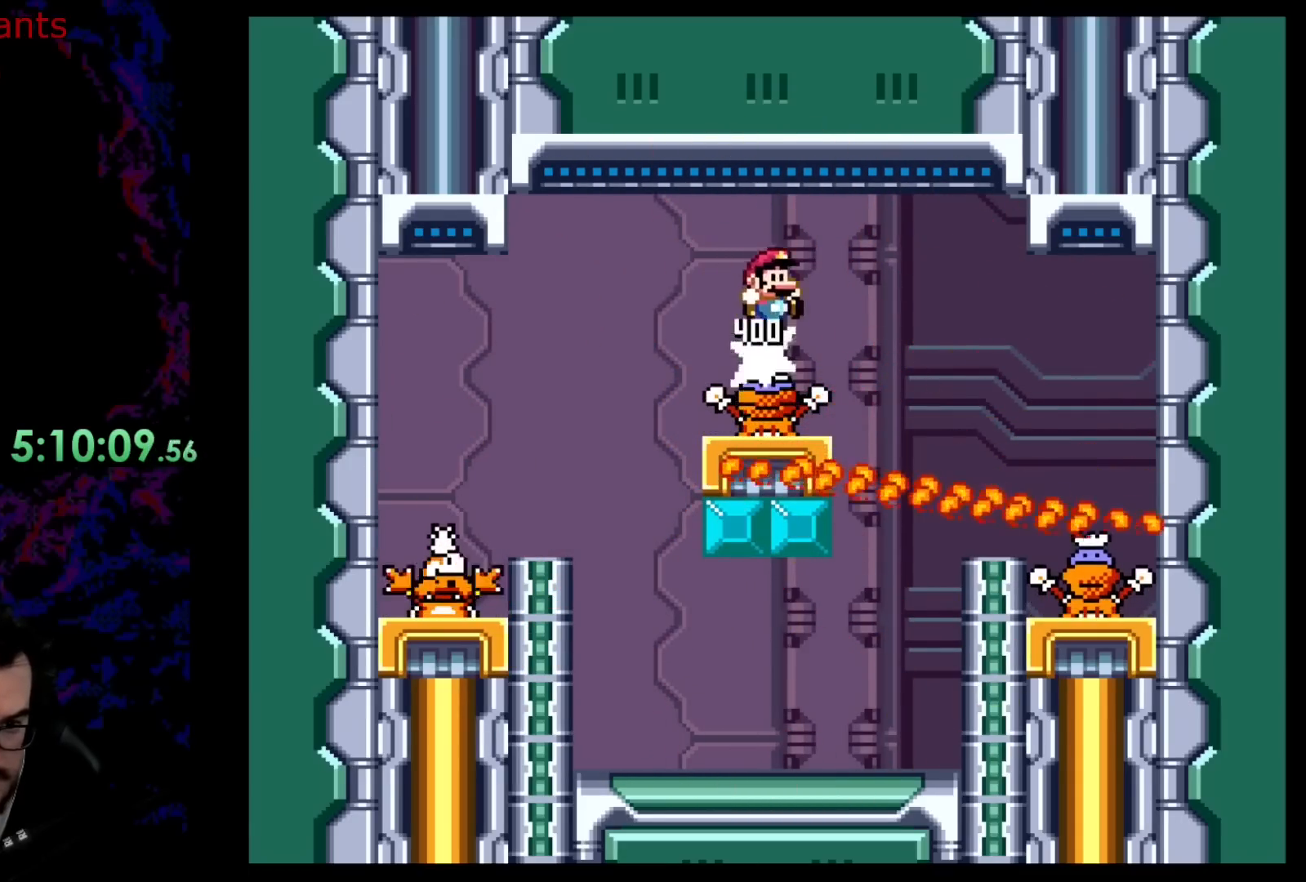
{"buttons": ["Y", "DPAD_LEFT"], "events": [[417, "B", "up"], [433, "DPAD_LEFT", "down"], [433, "DPAD_RIGHT", "up"]]}
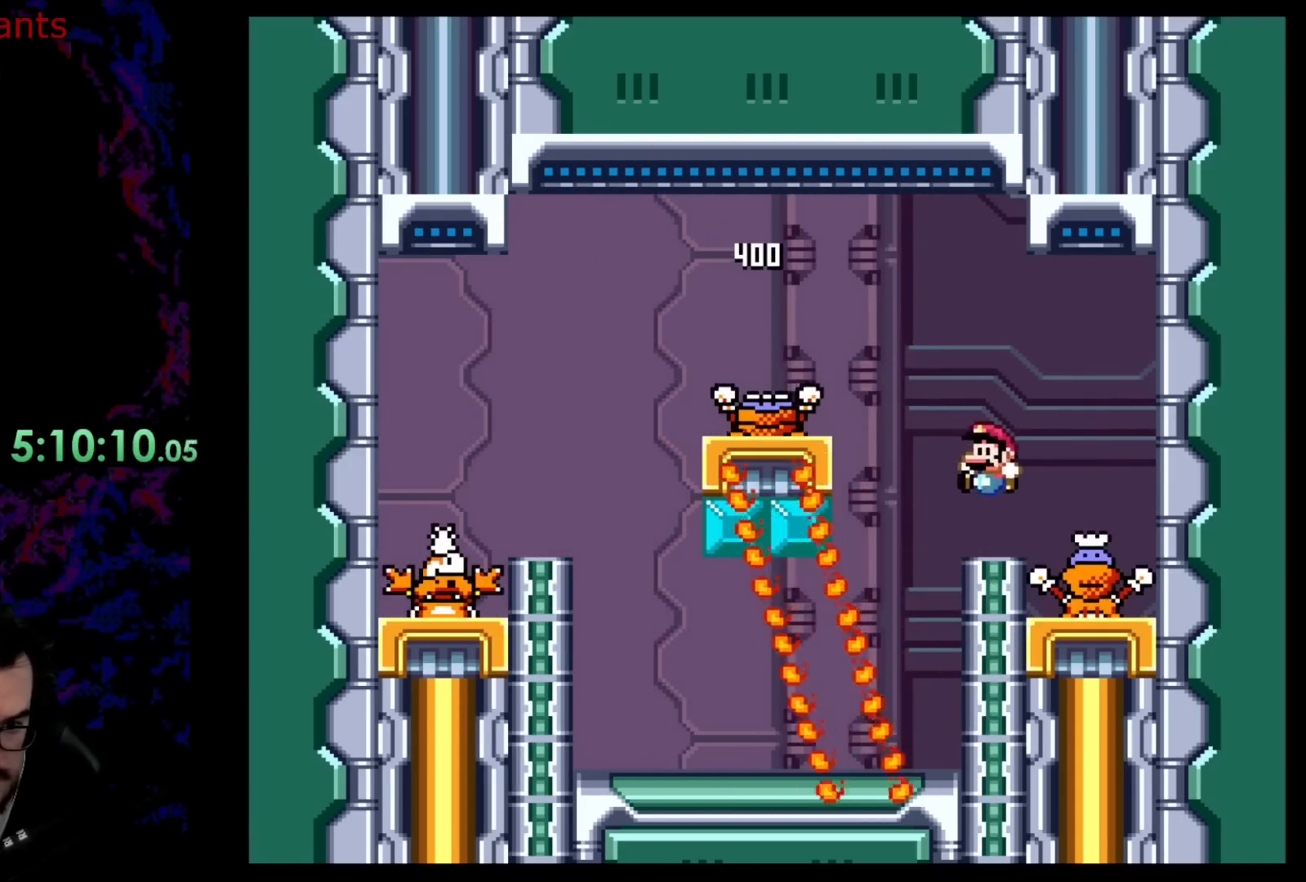
{"buttons": ["Y", "DPAD_LEFT"], "events": [[367, "DPAD_DOWN", "down"], [367, "DPAD_LEFT", "up"], [383, "DPAD_DOWN", "up"], [383, "DPAD_RIGHT", "down"], [450, "DPAD_DOWN", "down"], [467, "DPAD_DOWN", "up"], [467, "DPAD_LEFT", "down"], [467, "DPAD_RIGHT", "up"]]}
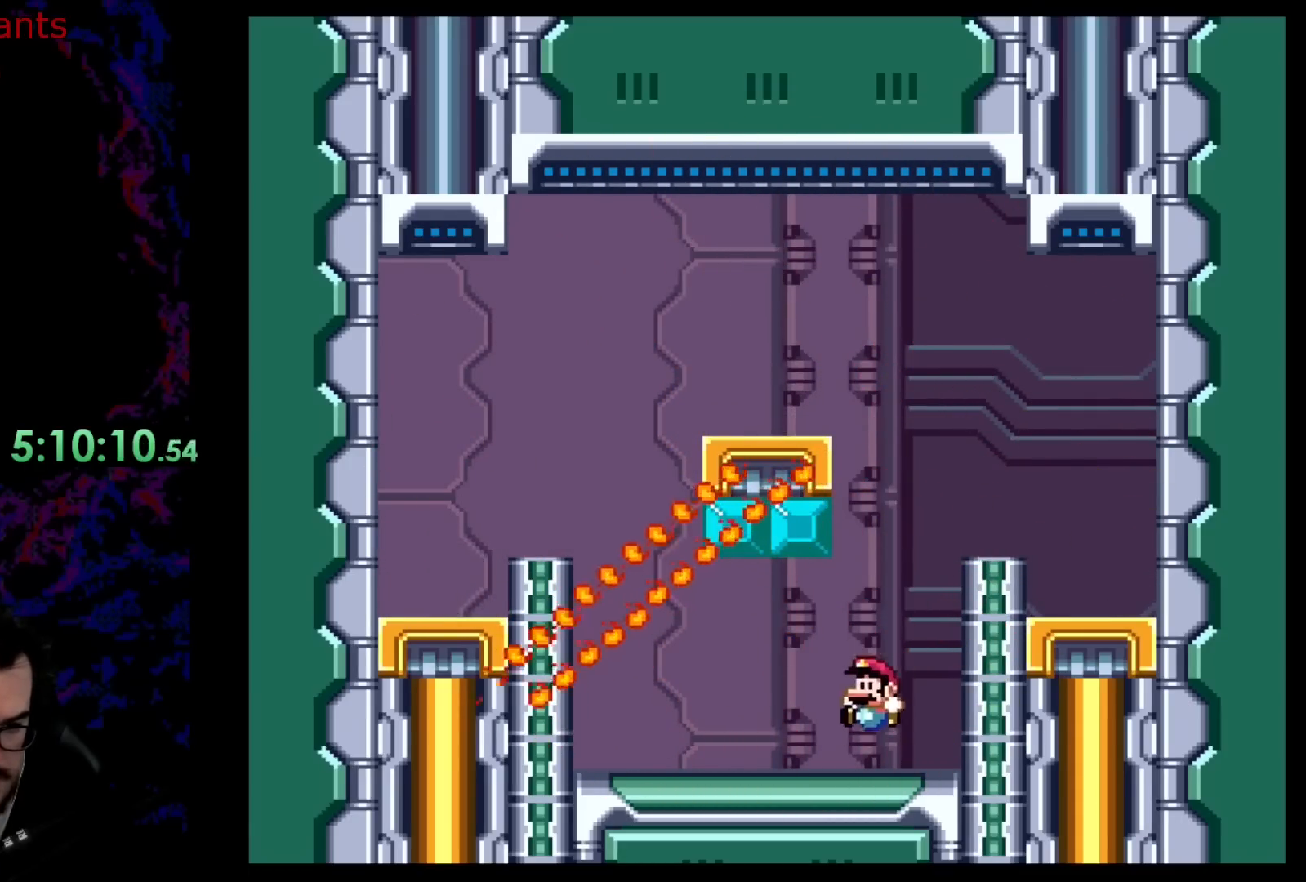
{"buttons": ["B", "Y", "DPAD_DOWN"], "events": [[383, "B", "down"], [417, "DPAD_LEFT", "up"], [417, "DPAD_RIGHT", "down"], [483, "DPAD_DOWN", "down"], [483, "DPAD_RIGHT", "up"]]}
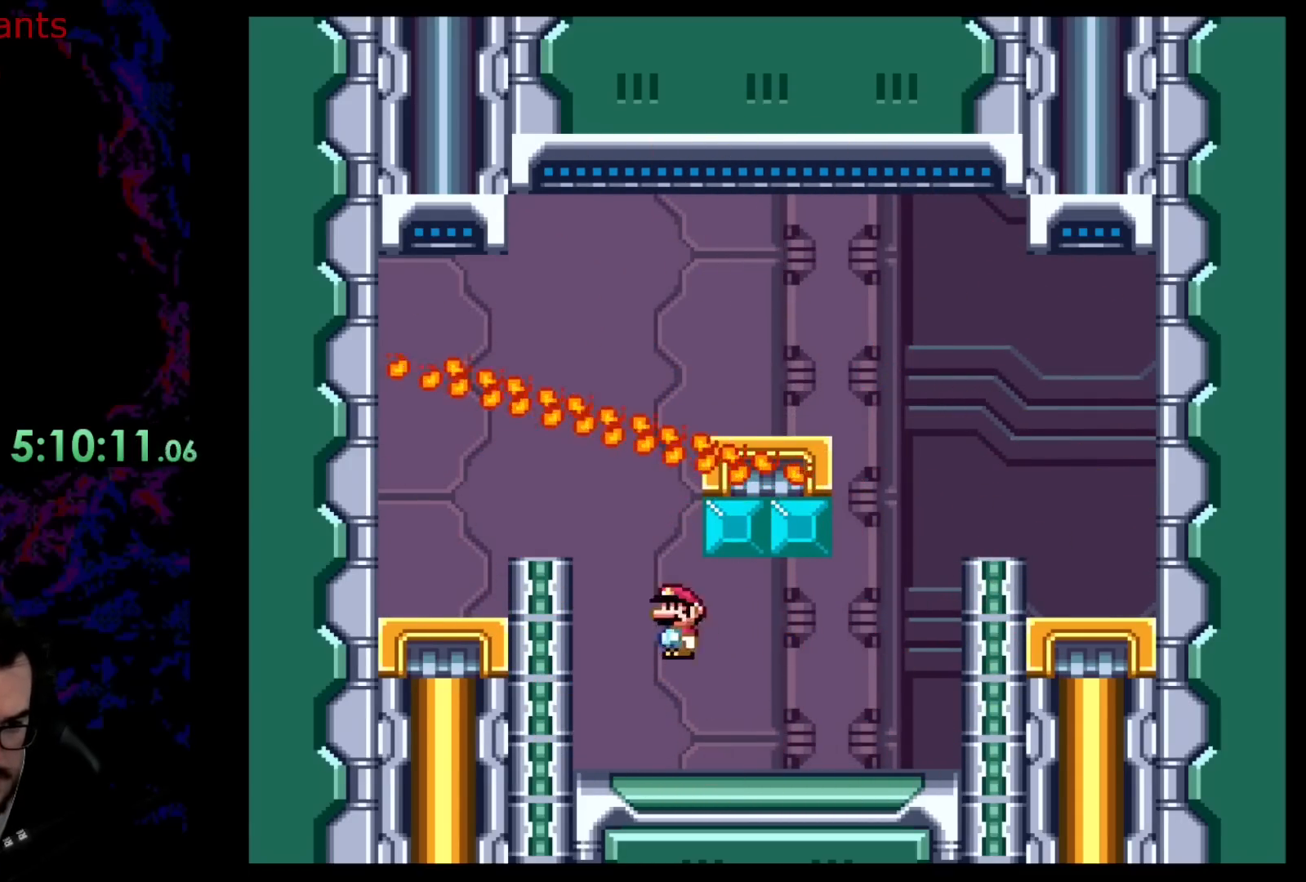
{"buttons": ["Y"], "events": [[17, "DPAD_DOWN", "up"], [17, "DPAD_LEFT", "down"], [233, "B", "up"], [333, "DPAD_LEFT", "up"], [333, "DPAD_RIGHT", "down"], [467, "DPAD_RIGHT", "up"]]}
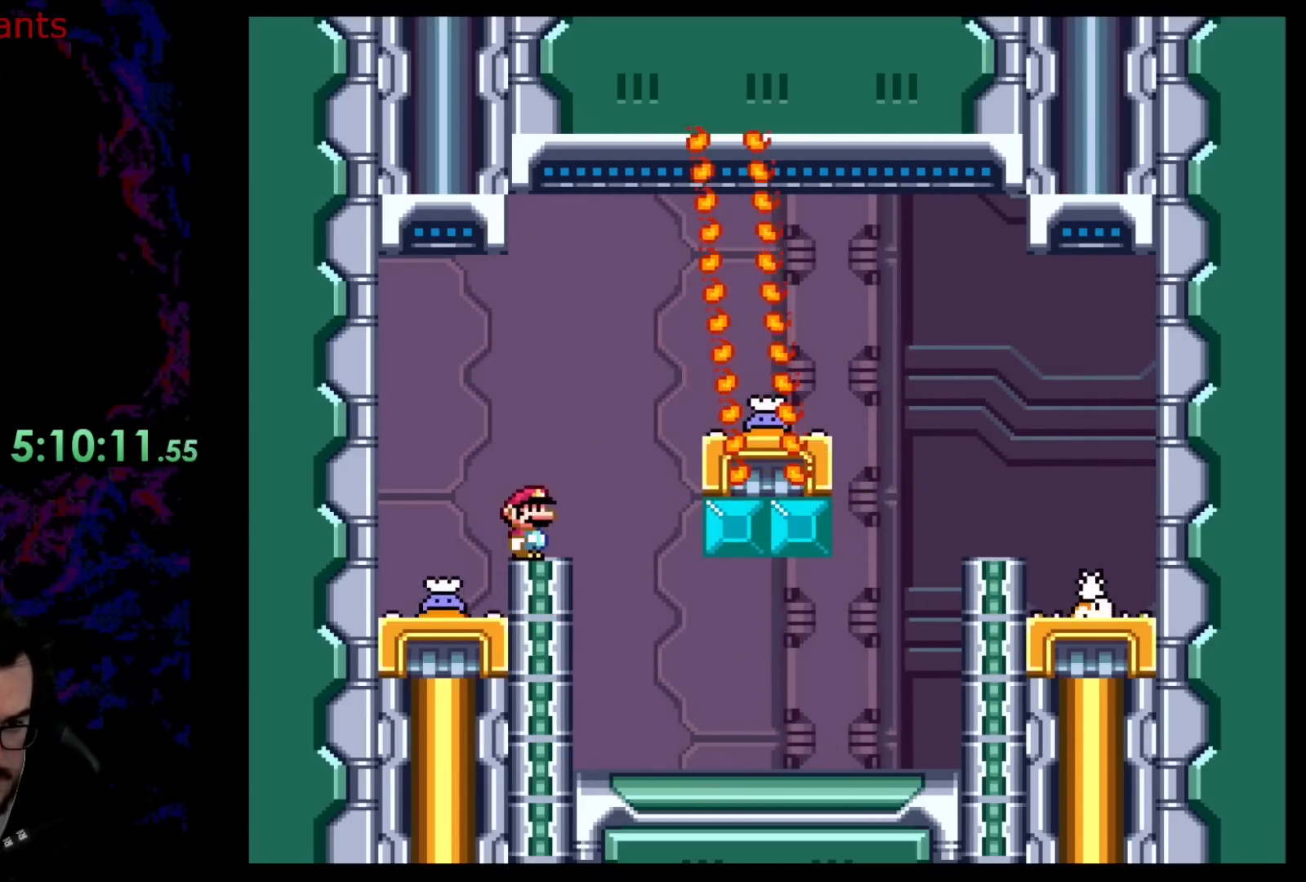
{"buttons": ["B", "Y", "DPAD_RIGHT"], "events": [[117, "DPAD_RIGHT", "down"], [250, "B", "down"]]}
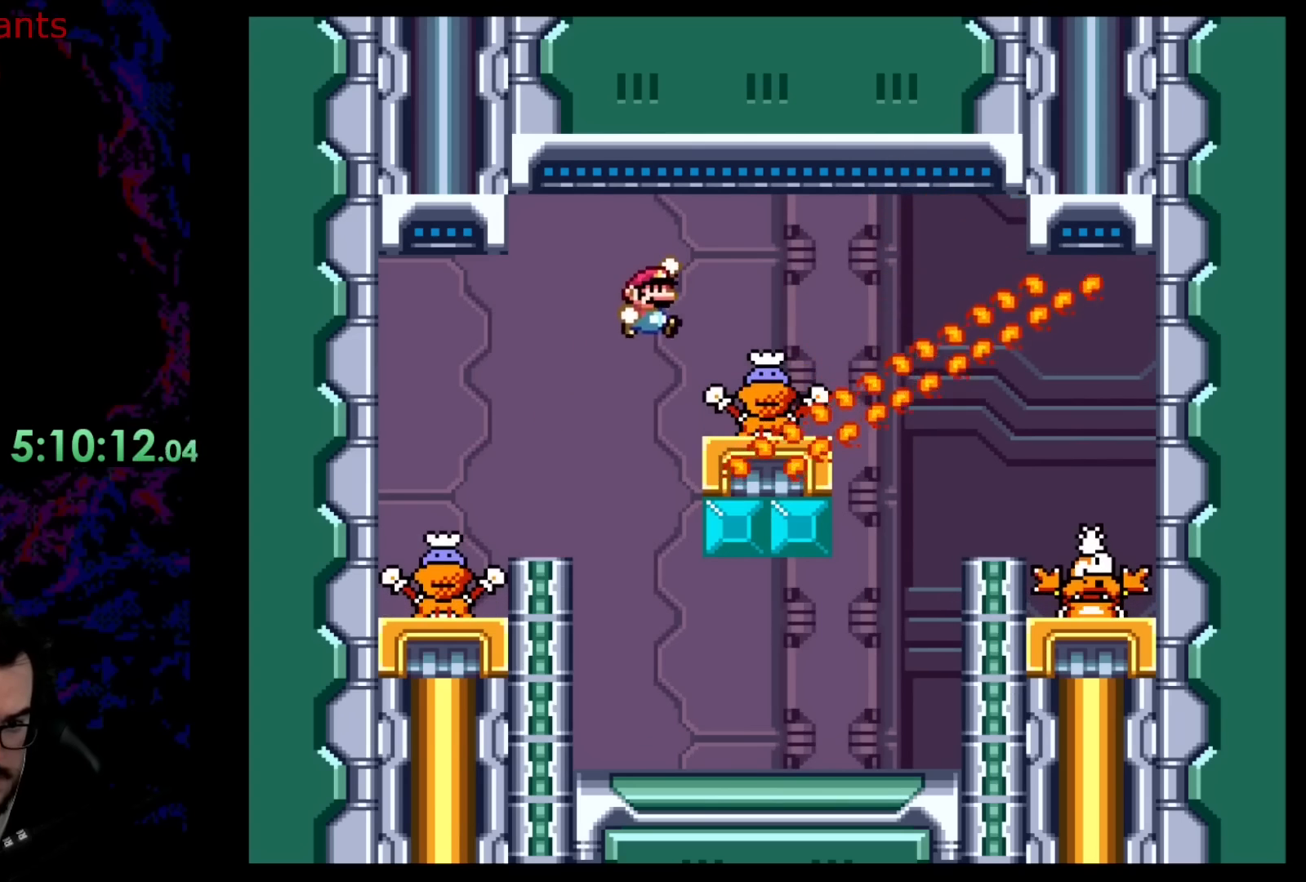
{"buttons": ["B", "Y", "DPAD_RIGHT"], "events": [[83, "B", "up"], [267, "B", "down"]]}
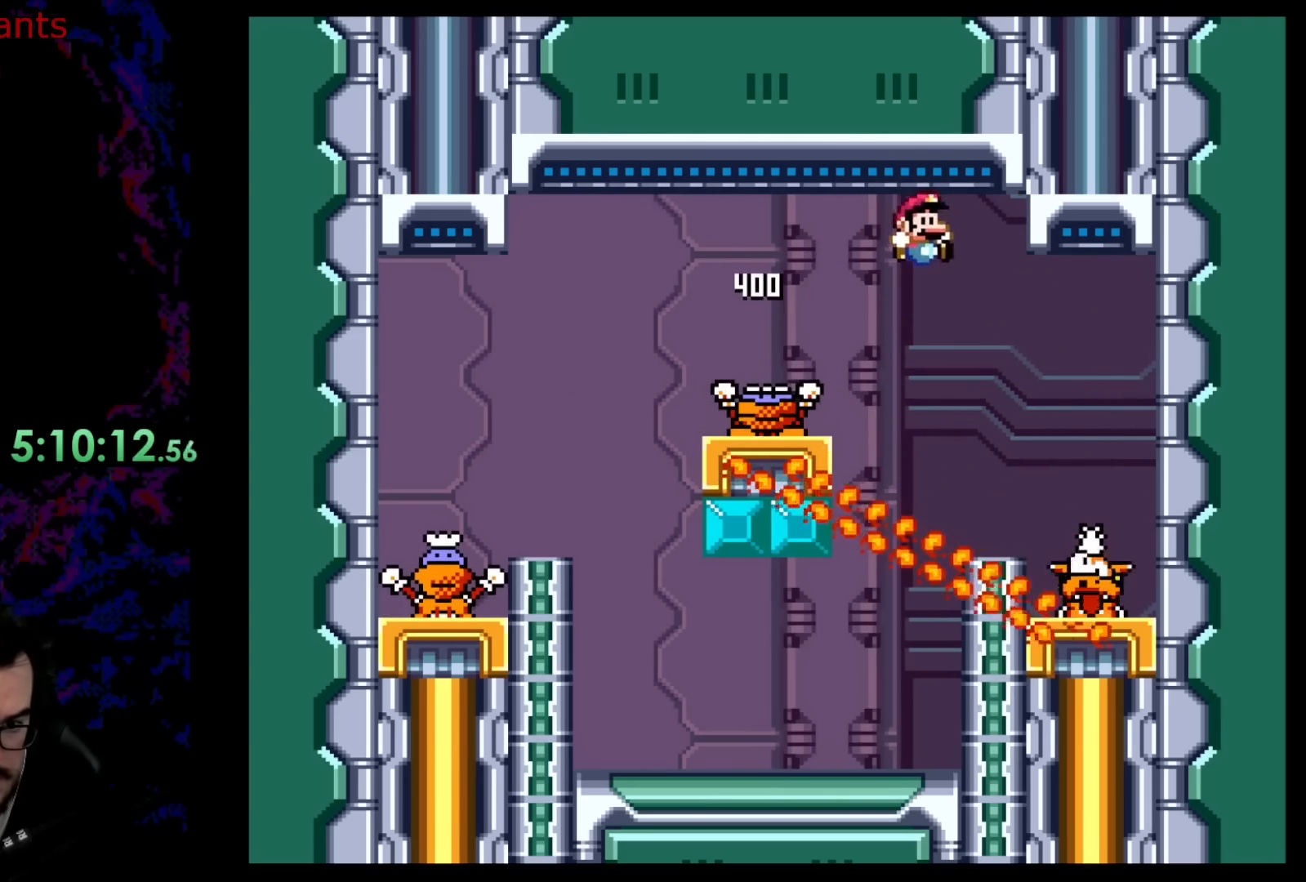
{"buttons": ["B", "Y", "DPAD_LEFT"], "events": [[33, "B", "up"], [233, "B", "down"], [250, "DPAD_DOWN", "down"], [250, "DPAD_RIGHT", "up"], [267, "DPAD_DOWN", "up"], [267, "DPAD_LEFT", "down"]]}
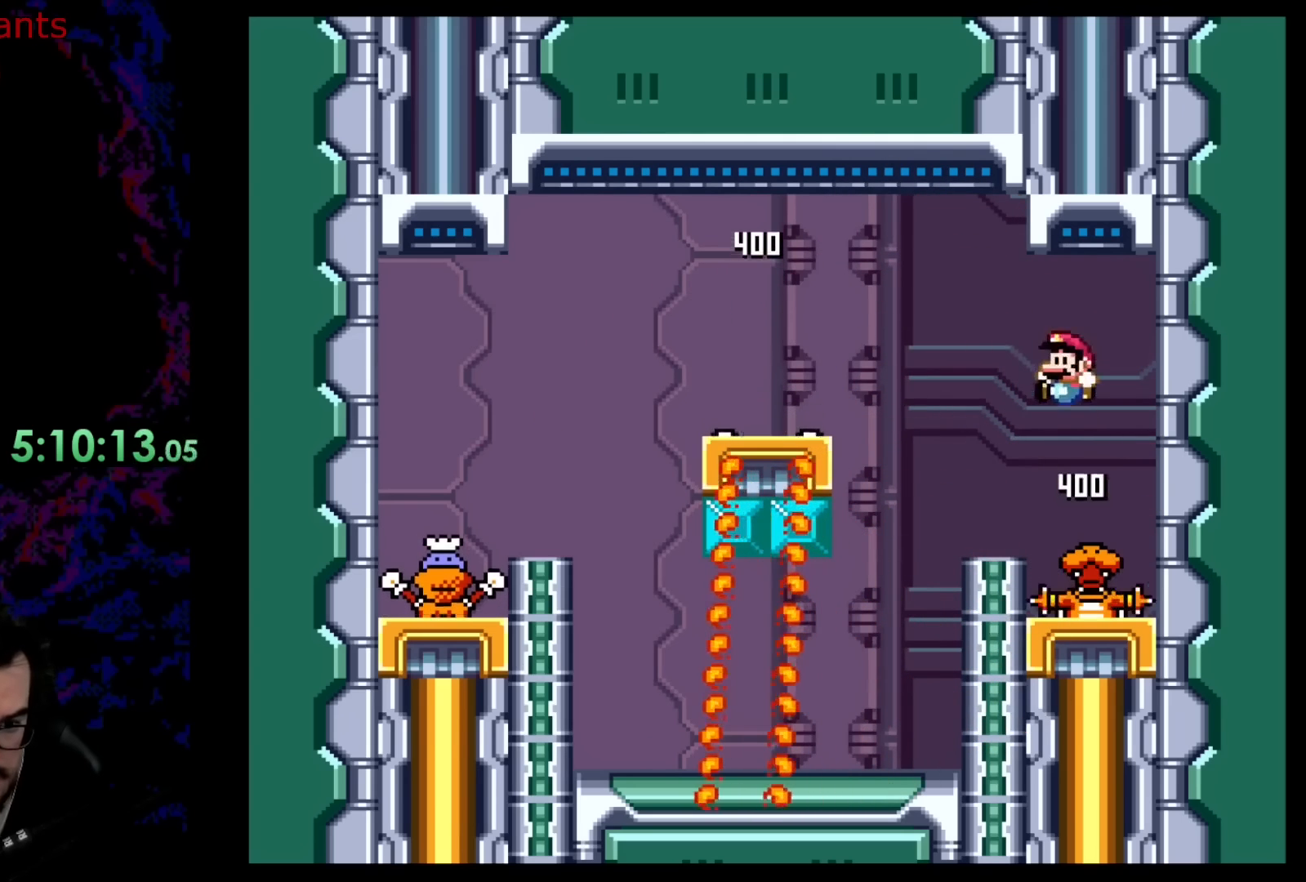
{"buttons": ["Y", "DPAD_LEFT"], "events": [[33, "B", "up"], [183, "B", "down"], [183, "DPAD_DOWN", "down"], [200, "DPAD_RIGHT", "down"], [217, "DPAD_DOWN", "up"], [217, "DPAD_LEFT", "up"], [350, "B", "up"], [383, "DPAD_DOWN", "down"], [383, "DPAD_RIGHT", "up"], [400, "DPAD_DOWN", "up"], [400, "DPAD_LEFT", "down"]]}
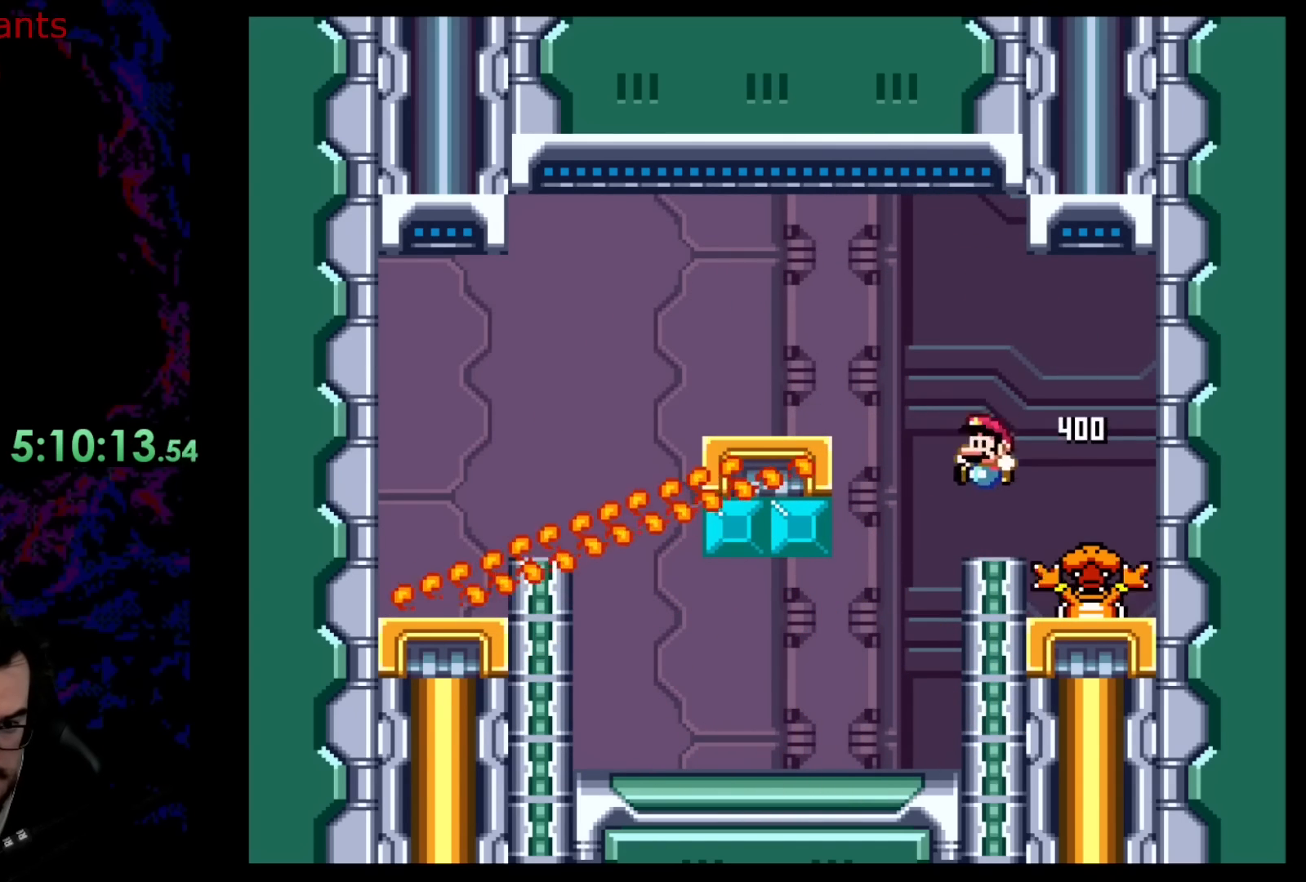
{"buttons": ["Y", "DPAD_LEFT"], "events": [[33, "DPAD_DOWN", "down"], [33, "DPAD_LEFT", "up"], [33, "DPAD_RIGHT", "down"], [83, "DPAD_LEFT", "down"], [83, "DPAD_RIGHT", "up"], [100, "DPAD_DOWN", "up"], [133, "DPAD_LEFT", "up"], [133, "DPAD_RIGHT", "down"], [267, "DPAD_RIGHT", "up"], [500, "DPAD_LEFT", "down"]]}
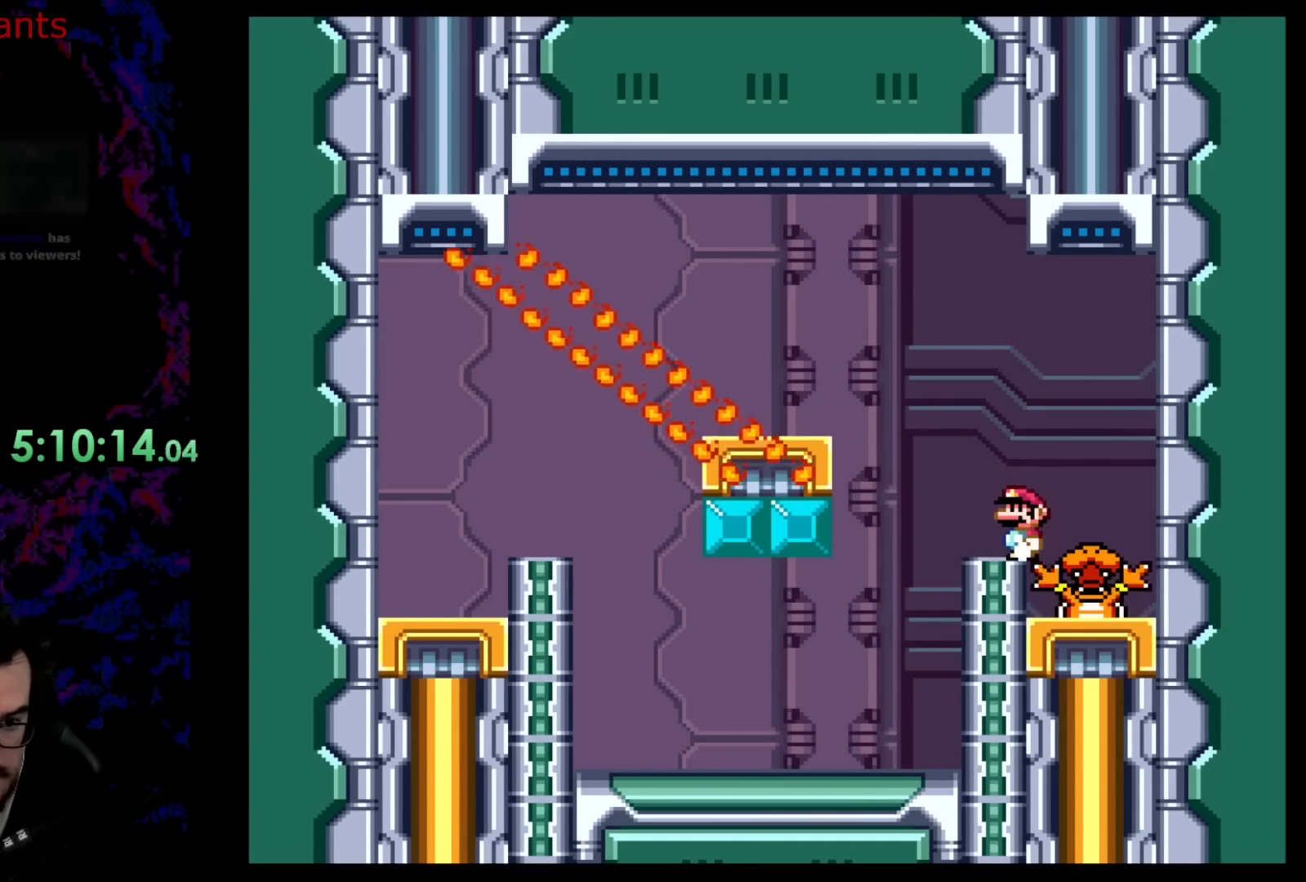
{"buttons": ["B", "Y", "DPAD_LEFT"], "events": [[50, "DPAD_LEFT", "up"], [433, "DPAD_LEFT", "down"], [467, "B", "down"]]}
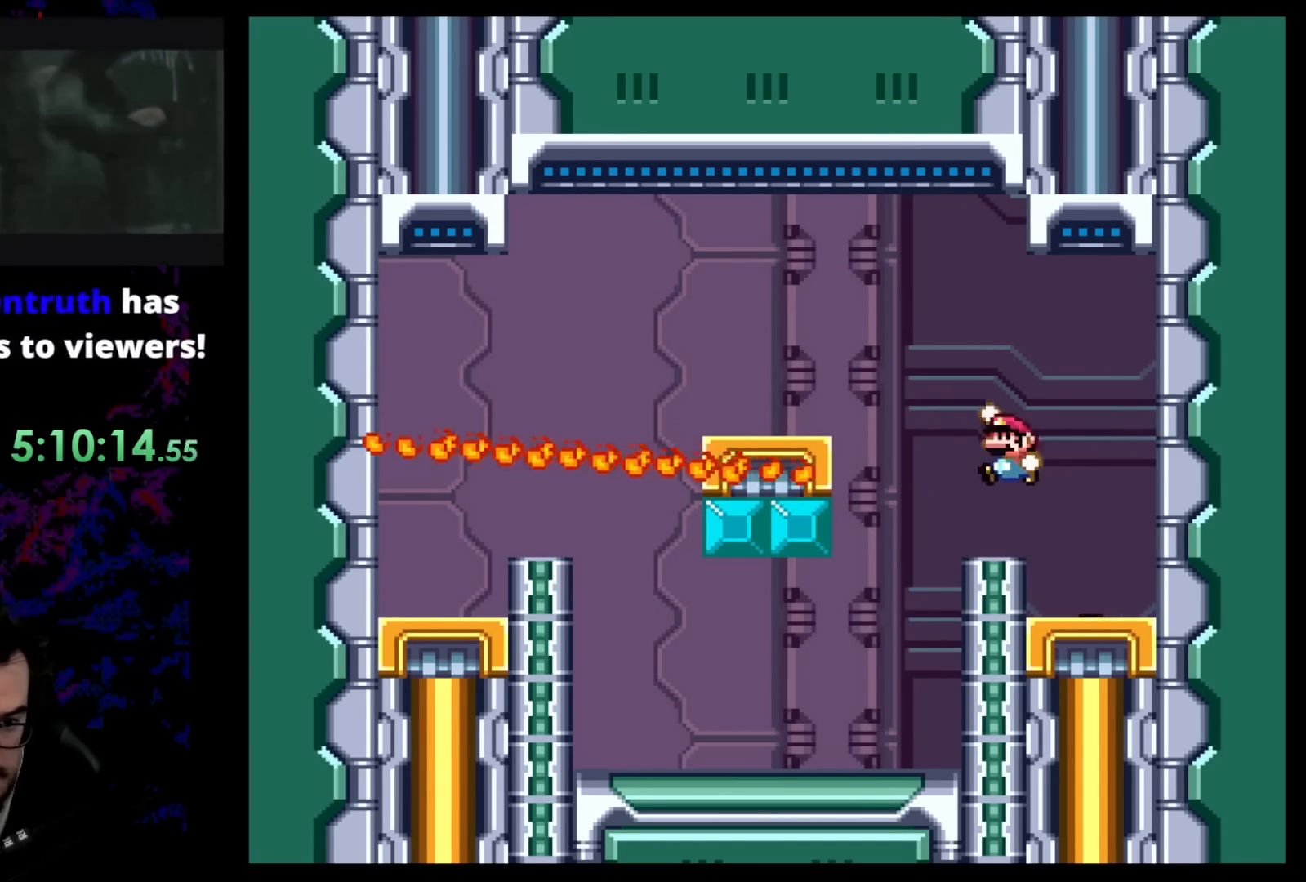
{"buttons": ["Y", "DPAD_LEFT"], "events": [[283, "B", "up"]]}
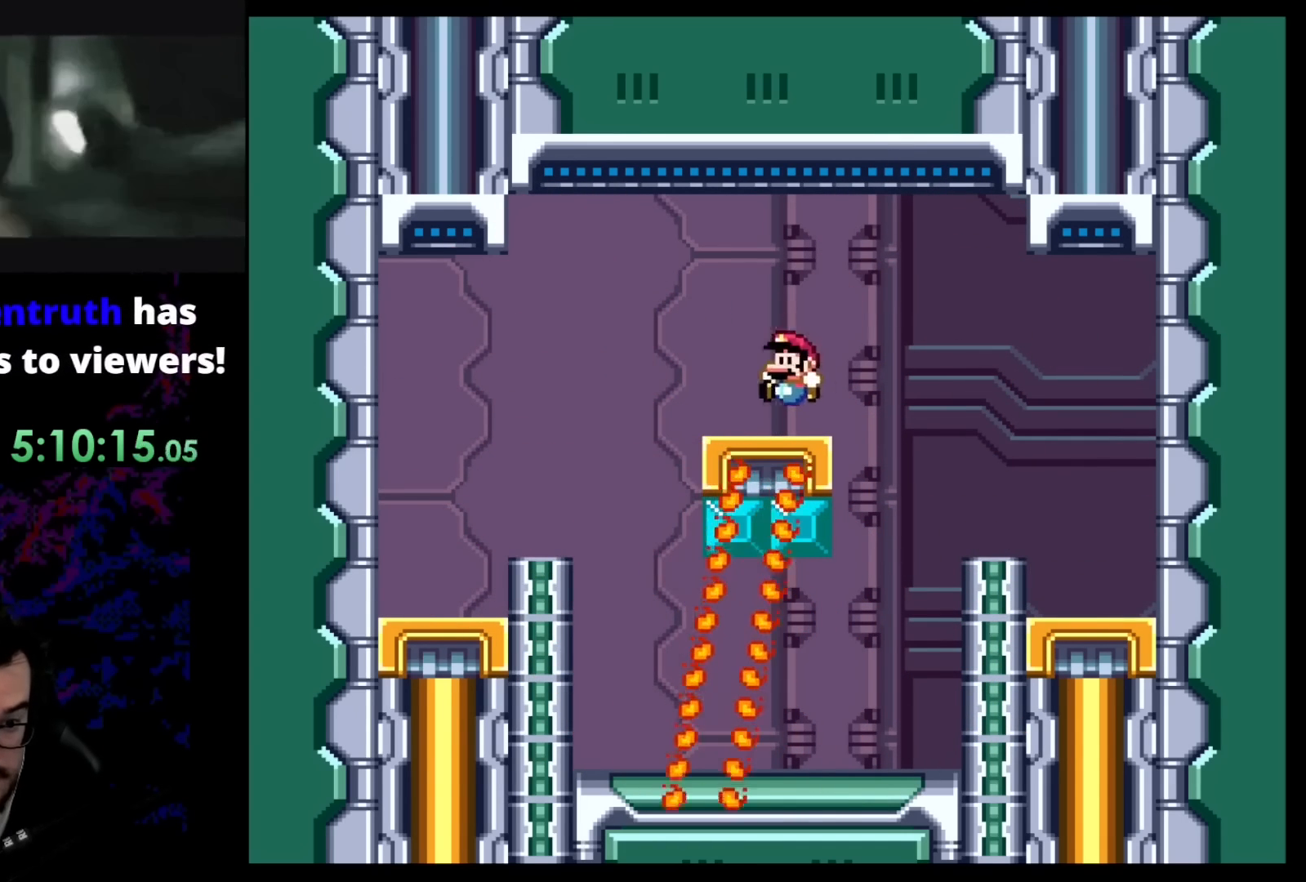
{"buttons": ["Y", "DPAD_RIGHT"], "events": [[233, "DPAD_LEFT", "up"], [250, "DPAD_RIGHT", "down"]]}
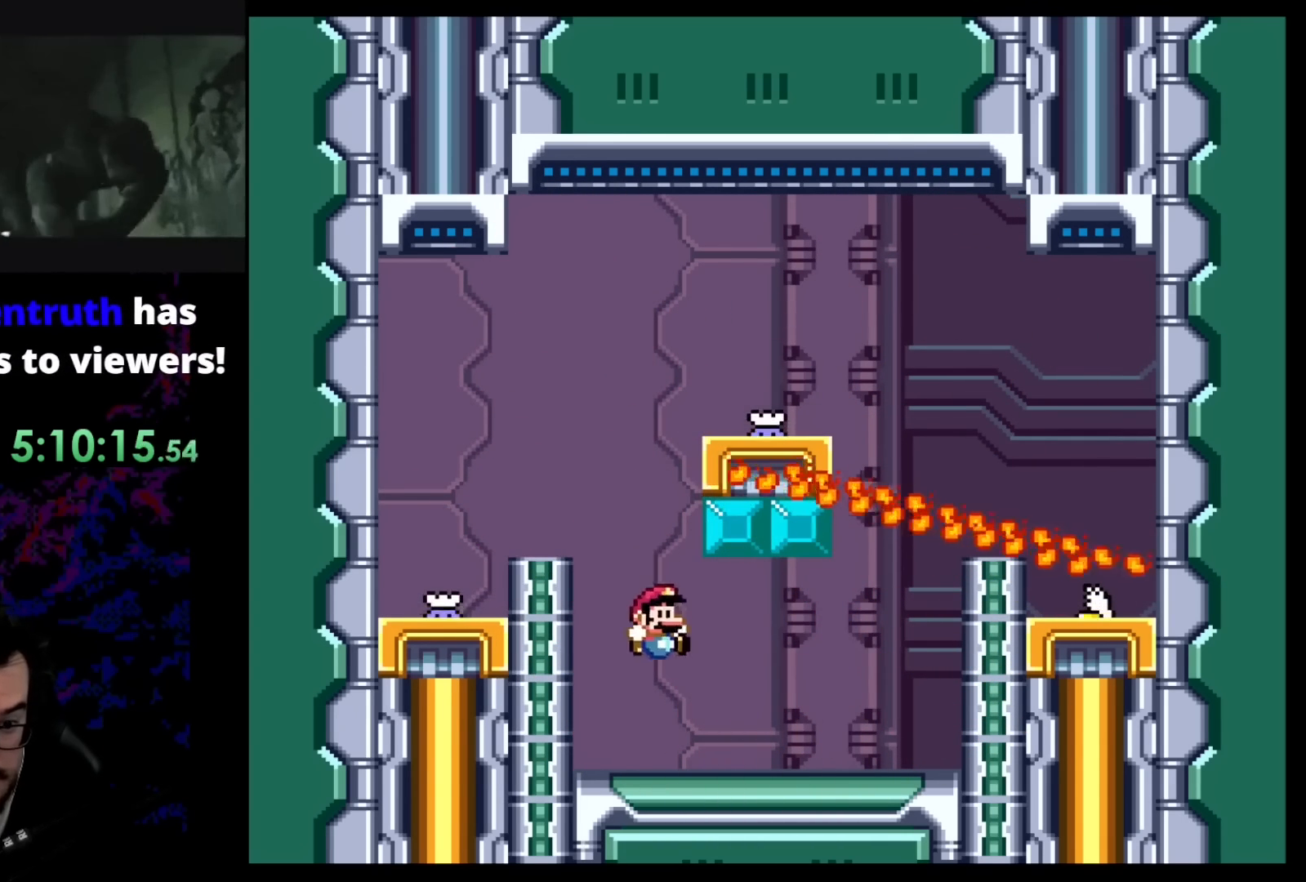
{"buttons": ["B", "Y", "DPAD_RIGHT"], "events": [[300, "B", "down"], [383, "DPAD_DOWN", "down"], [417, "DPAD_DOWN", "up"], [417, "DPAD_LEFT", "down"], [417, "DPAD_RIGHT", "up"], [450, "DPAD_LEFT", "up"], [450, "DPAD_RIGHT", "down"]]}
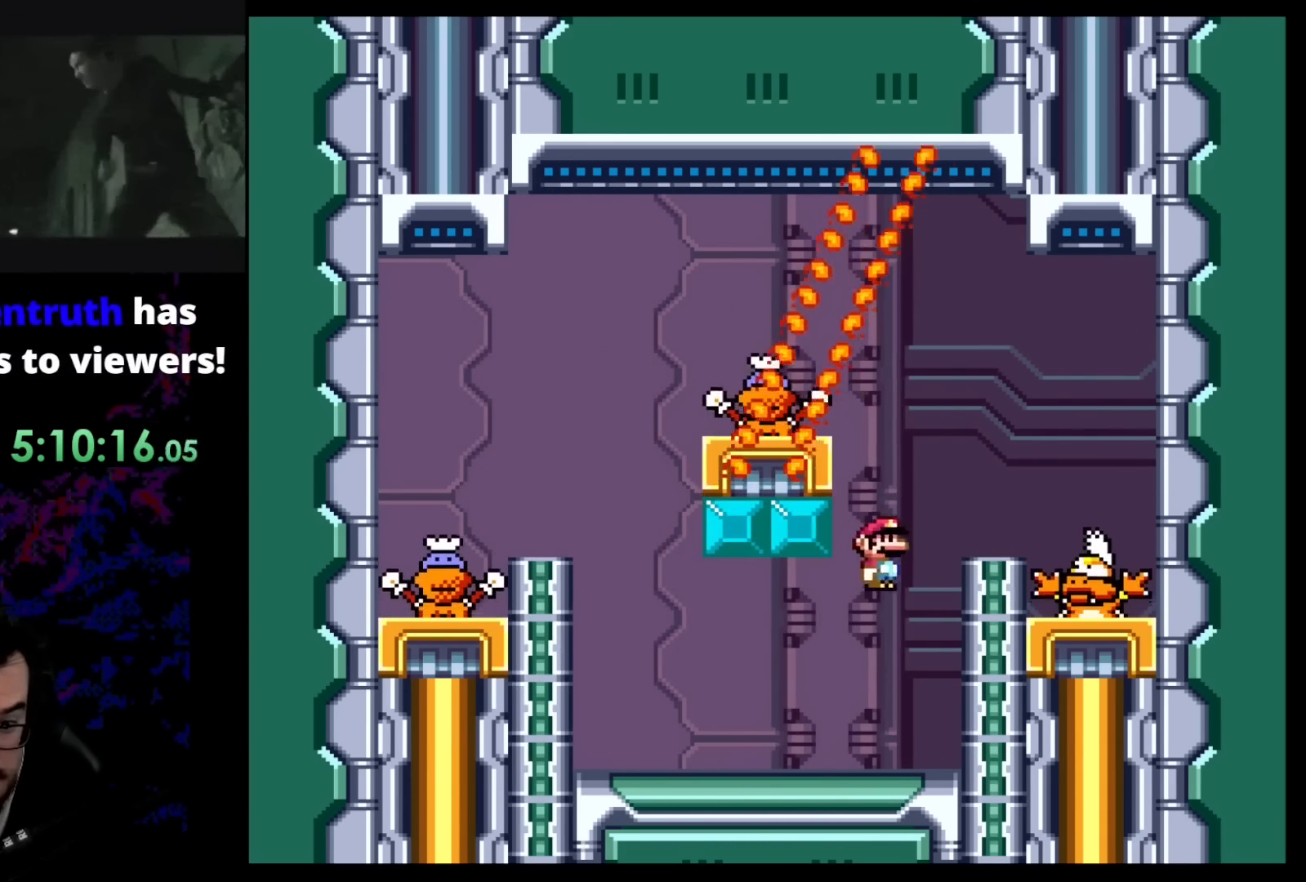
{"buttons": ["B", "Y", "DPAD_LEFT"], "events": [[350, "DPAD_DOWN", "down"], [350, "DPAD_LEFT", "down"], [350, "DPAD_RIGHT", "up"], [367, "DPAD_DOWN", "up"]]}
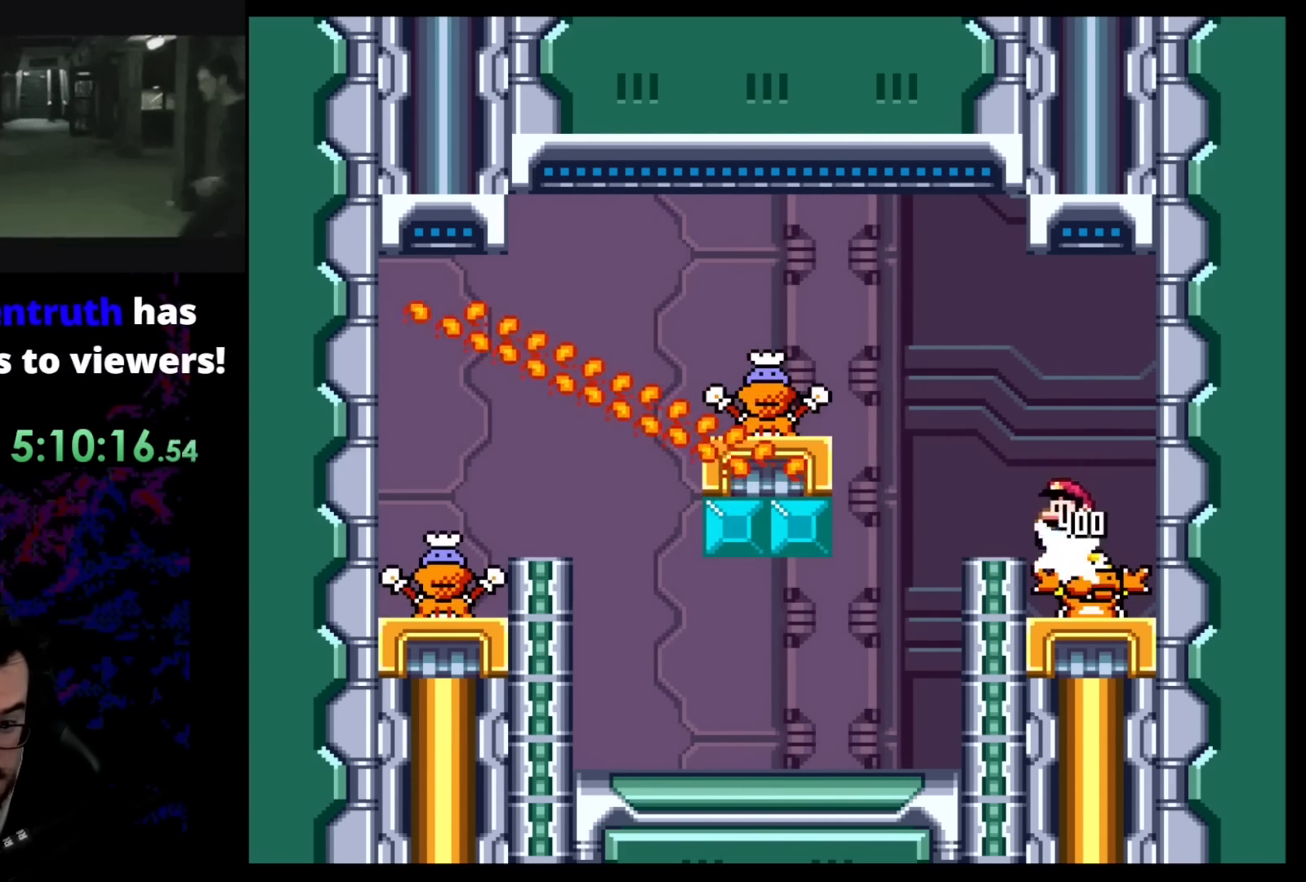
{"buttons": ["B", "Y", "DPAD_LEFT"], "events": []}
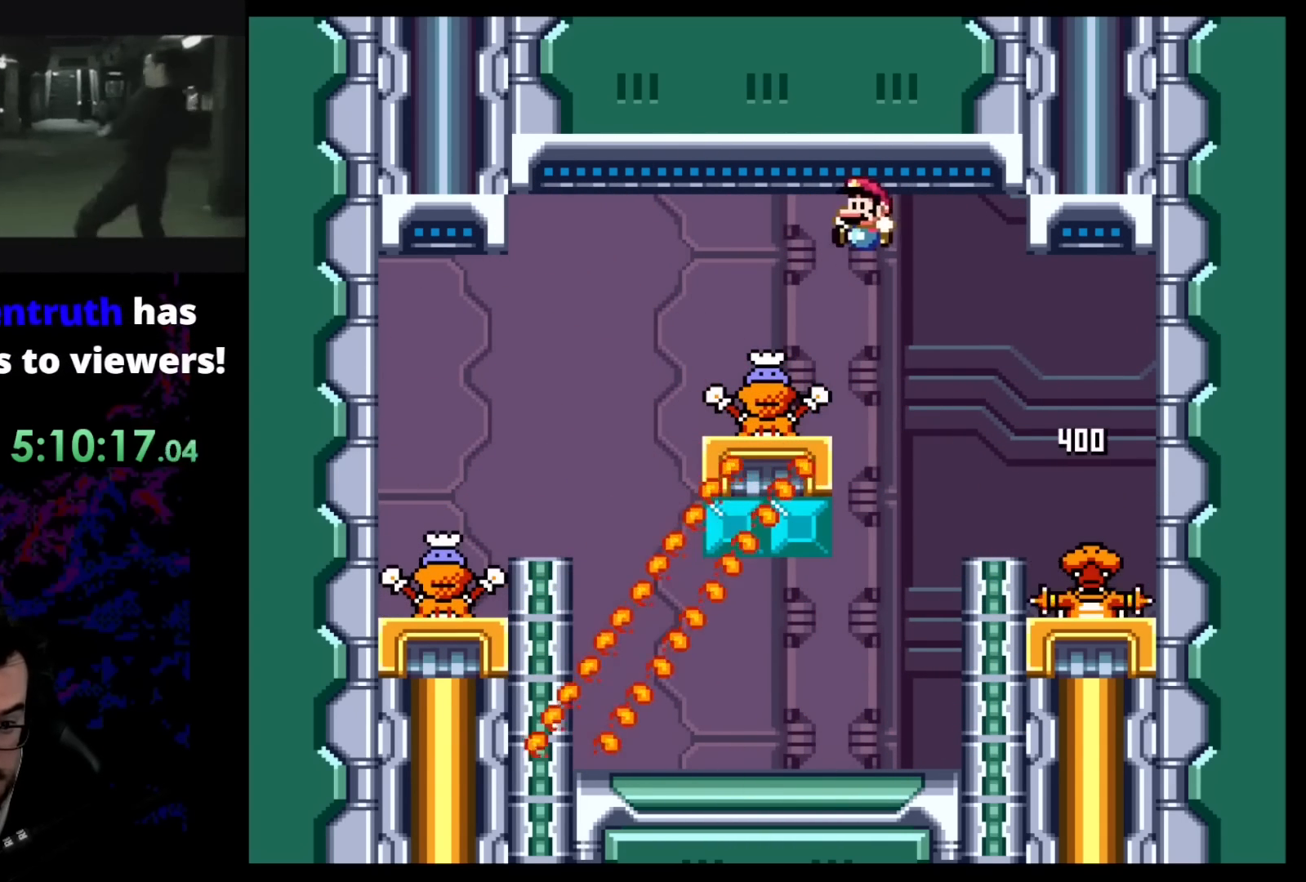
{"buttons": ["Y"], "events": [[117, "B", "up"], [150, "DPAD_LEFT", "up"], [167, "DPAD_RIGHT", "down"], [333, "DPAD_DOWN", "down"], [333, "DPAD_RIGHT", "up"], [350, "DPAD_DOWN", "up"], [350, "DPAD_LEFT", "down"], [433, "DPAD_LEFT", "up"]]}
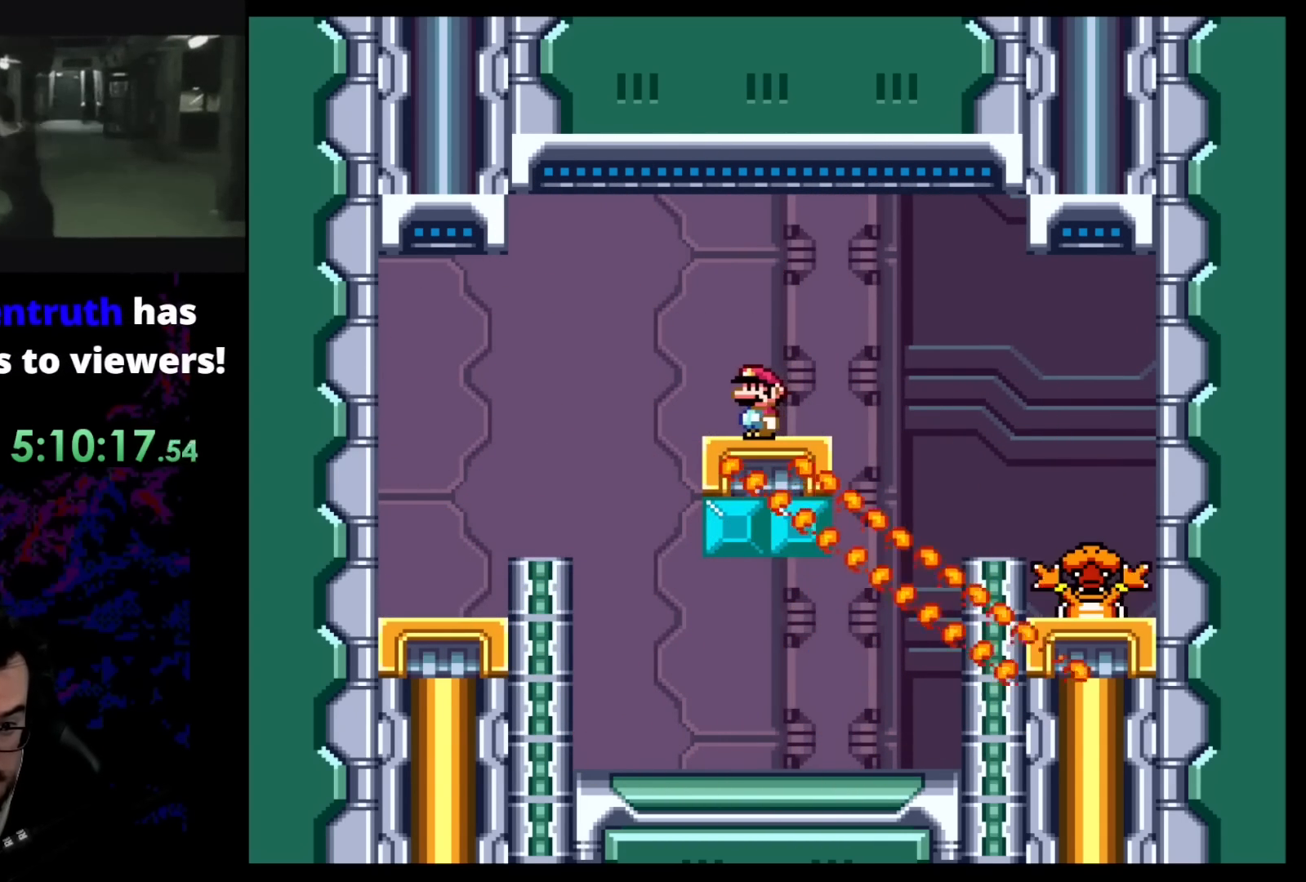
{"buttons": ["B", "Y", "DPAD_LEFT"], "events": [[283, "B", "down"], [350, "DPAD_RIGHT", "down"], [417, "B", "up"], [483, "B", "down"], [483, "DPAD_LEFT", "down"], [483, "DPAD_RIGHT", "up"]]}
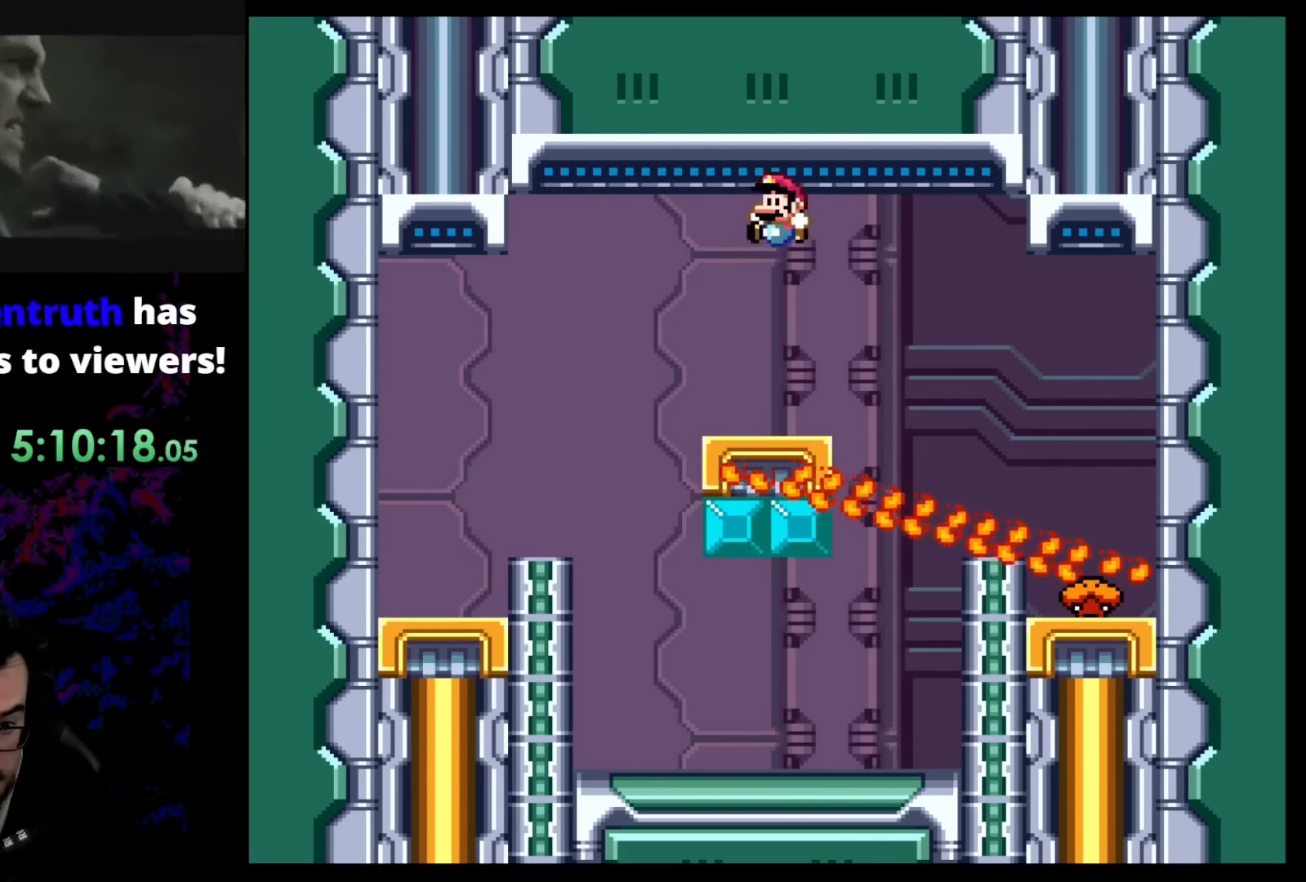
{"buttons": ["Y", "DPAD_RIGHT"], "events": [[133, "DPAD_LEFT", "up"], [133, "DPAD_RIGHT", "down"], [383, "B", "up"]]}
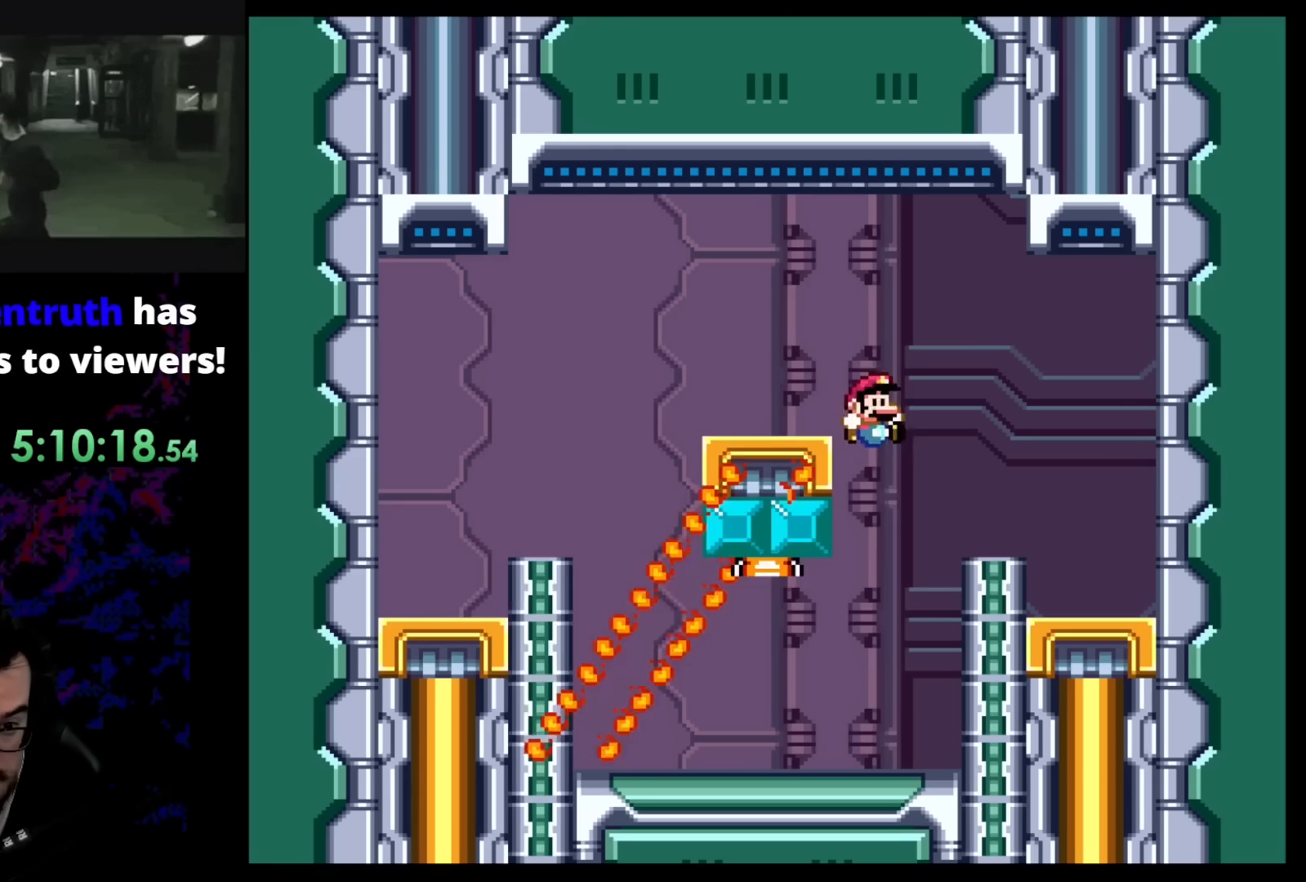
{"buttons": ["Y", "DPAD_LEFT"], "events": [[33, "DPAD_DOWN", "down"], [33, "DPAD_RIGHT", "up"], [50, "DPAD_DOWN", "up"], [50, "DPAD_LEFT", "down"]]}
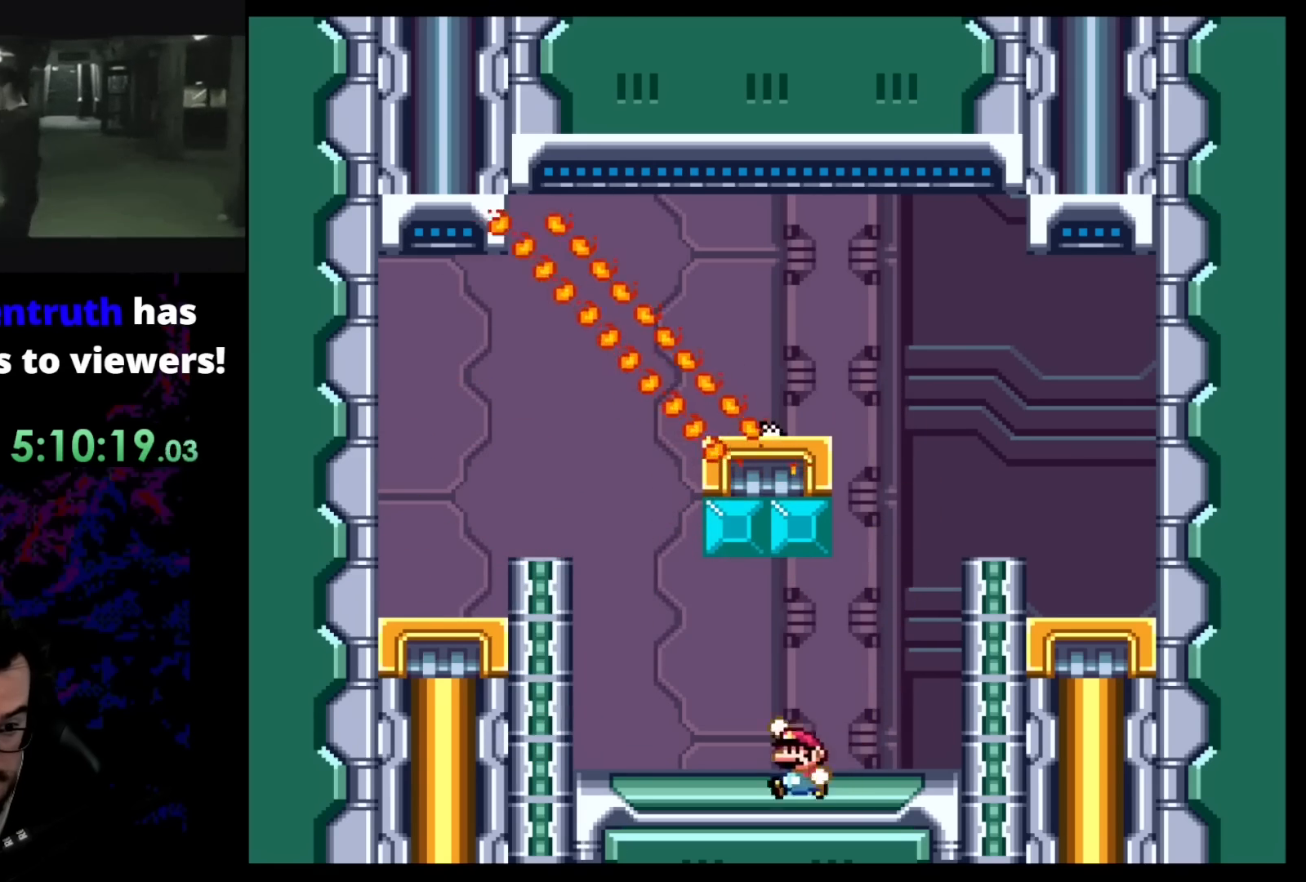
{"buttons": ["Y", "DPAD_RIGHT"], "events": [[17, "B", "down"], [367, "B", "up"], [467, "DPAD_LEFT", "up"], [483, "DPAD_RIGHT", "down"]]}
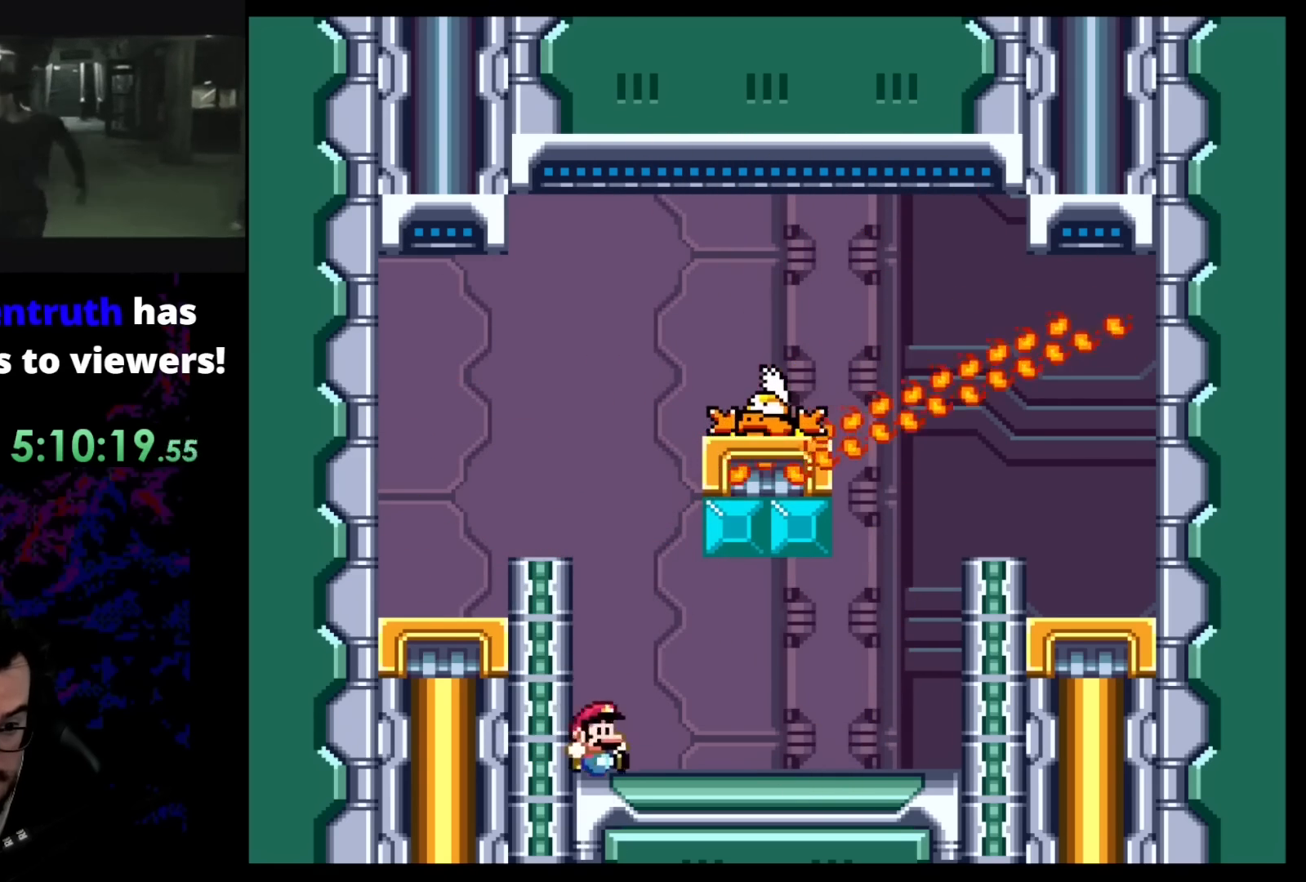
{"buttons": ["B", "Y", "DPAD_LEFT"], "events": [[100, "DPAD_RIGHT", "up"], [117, "DPAD_LEFT", "down"], [150, "B", "down"], [283, "DPAD_LEFT", "up"], [317, "DPAD_LEFT", "down"]]}
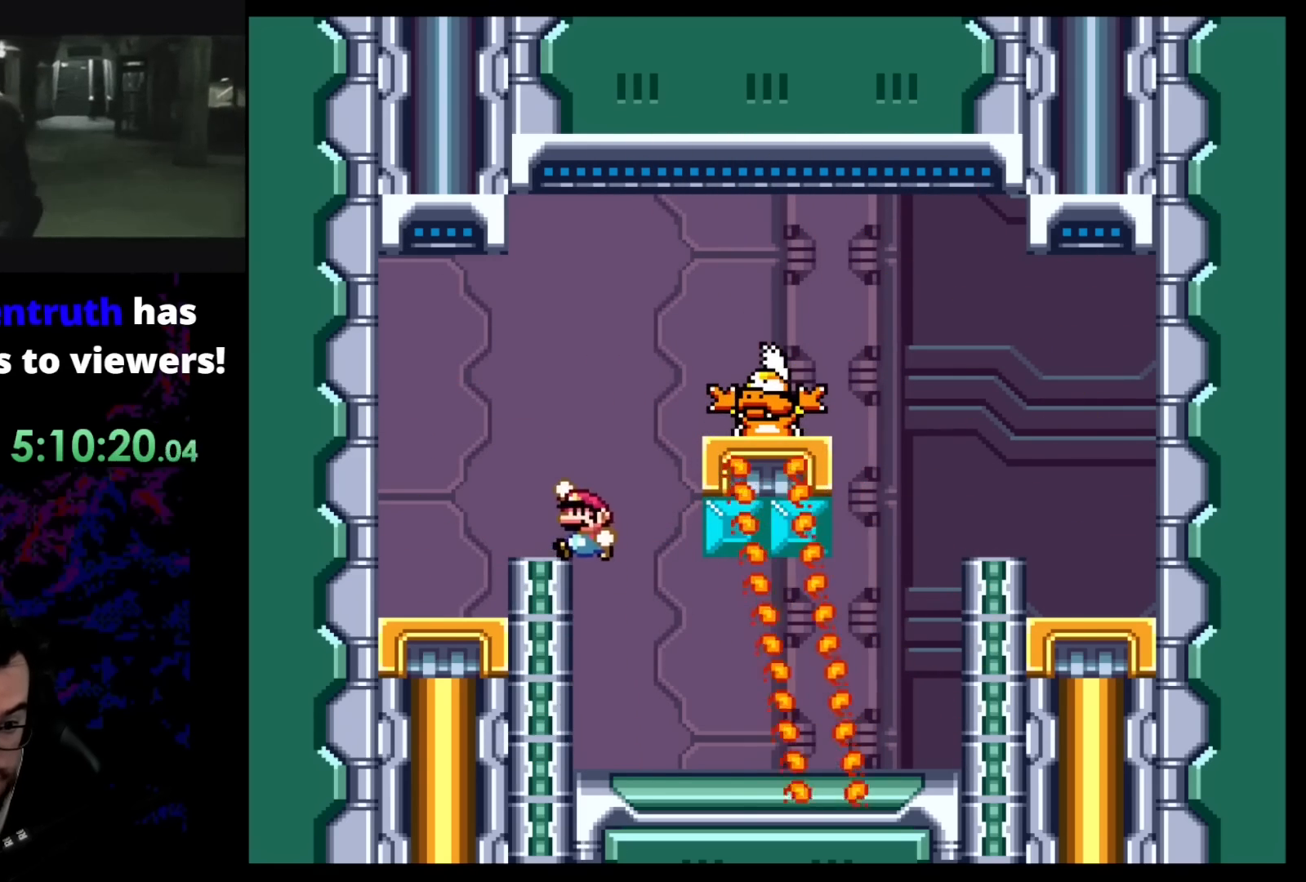
{"buttons": ["Y", "DPAD_RIGHT"], "events": [[33, "B", "up"], [67, "DPAD_LEFT", "up"], [67, "DPAD_RIGHT", "down"], [150, "B", "down"], [350, "B", "up"]]}
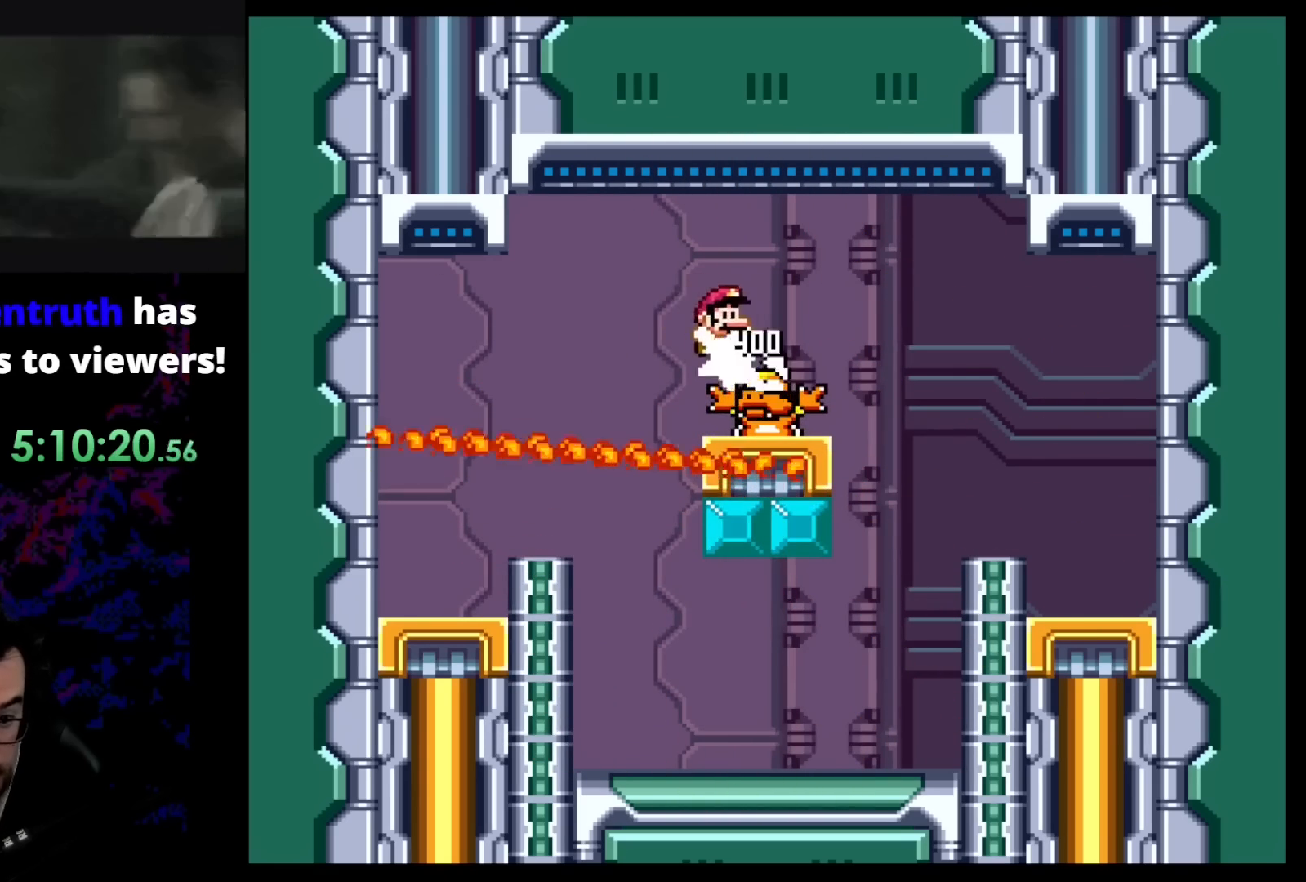
{"buttons": ["Y", "DPAD_LEFT"], "events": [[33, "B", "down"], [200, "B", "up"], [367, "DPAD_DOWN", "down"], [383, "DPAD_LEFT", "down"], [383, "DPAD_RIGHT", "up"], [400, "DPAD_DOWN", "up"]]}
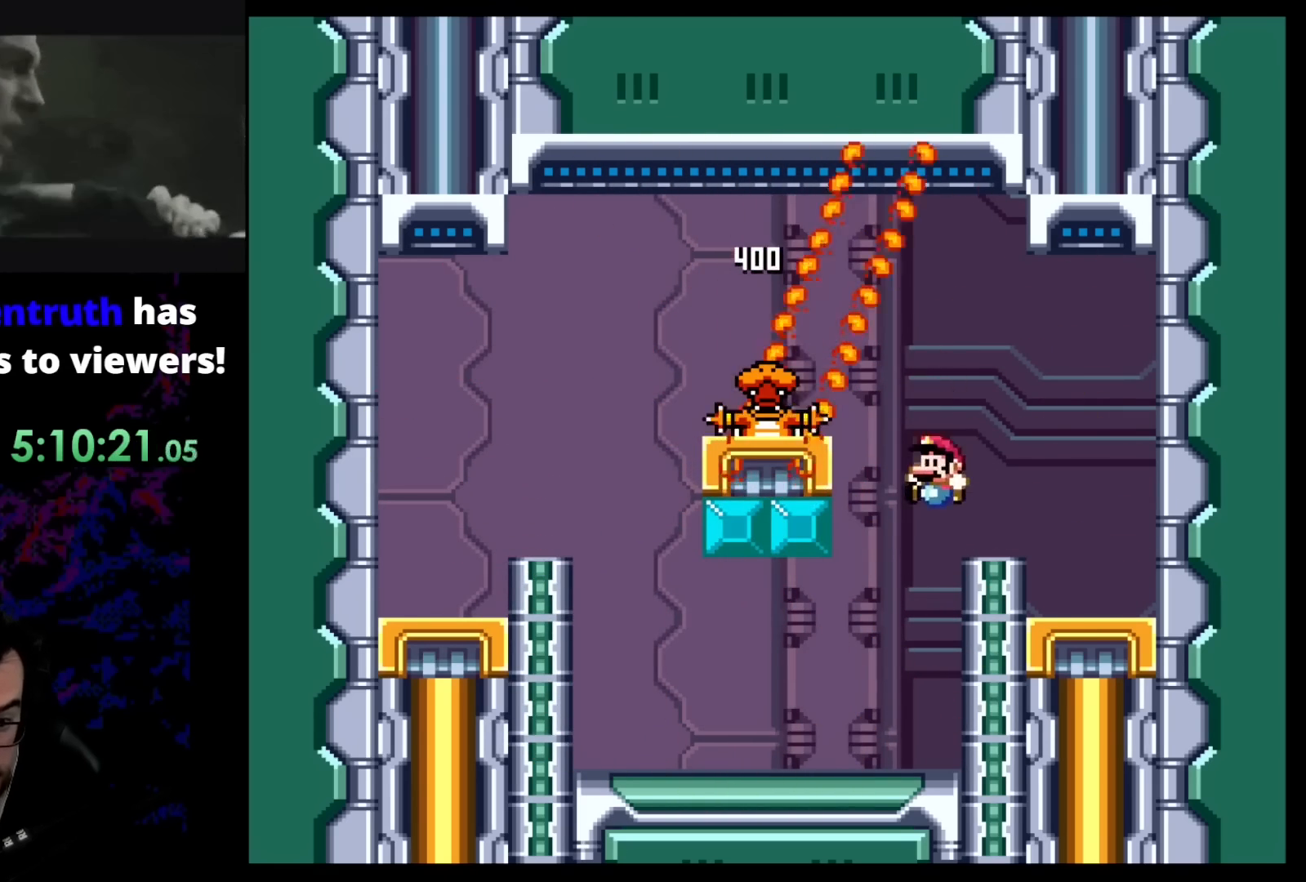
{"buttons": ["Y", "DPAD_LEFT"], "events": []}
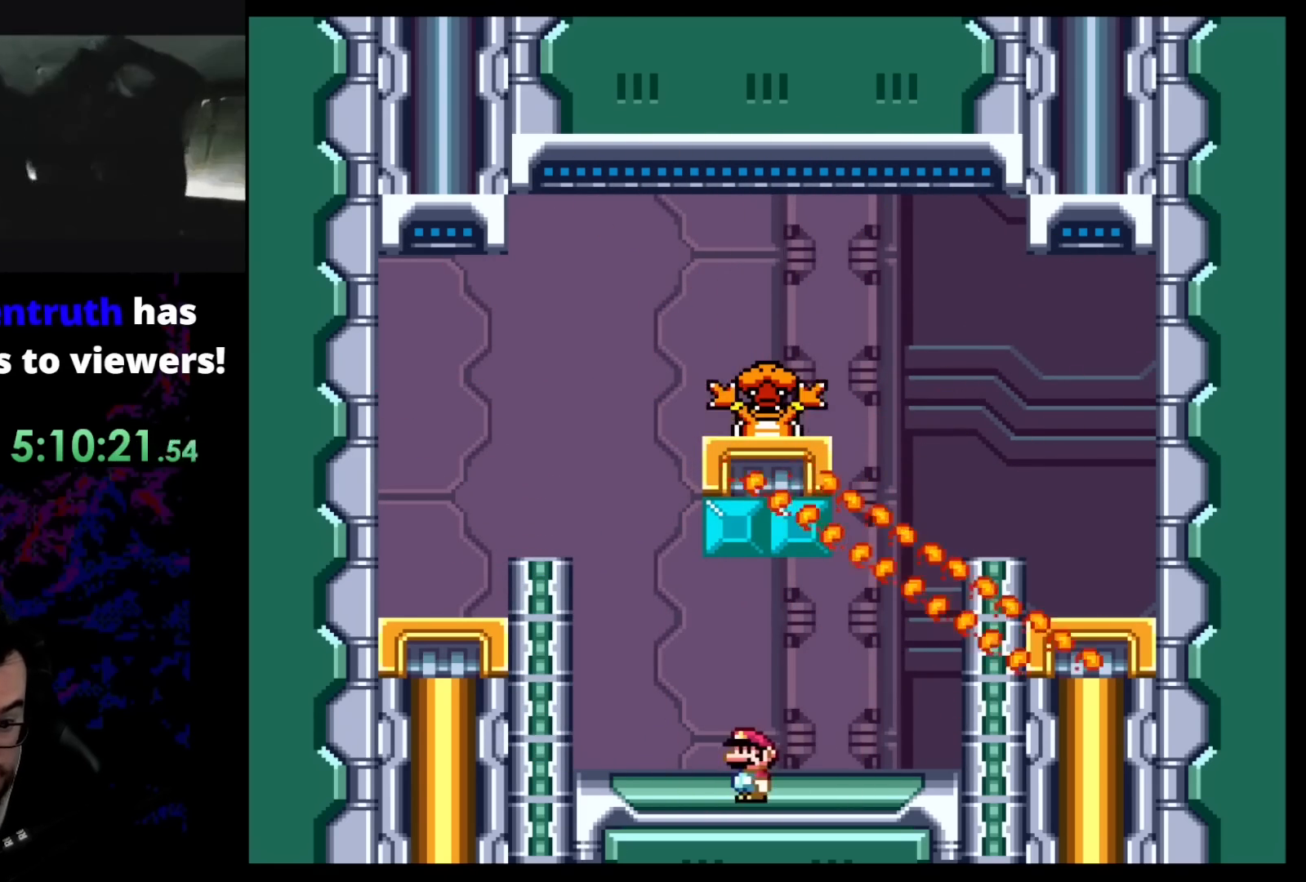
{"buttons": ["Y", "DPAD_LEFT"], "events": [[150, "DPAD_DOWN", "down"], [167, "DPAD_DOWN", "up"], [167, "DPAD_LEFT", "up"], [167, "DPAD_RIGHT", "down"], [333, "DPAD_RIGHT", "up"], [383, "DPAD_LEFT", "down"]]}
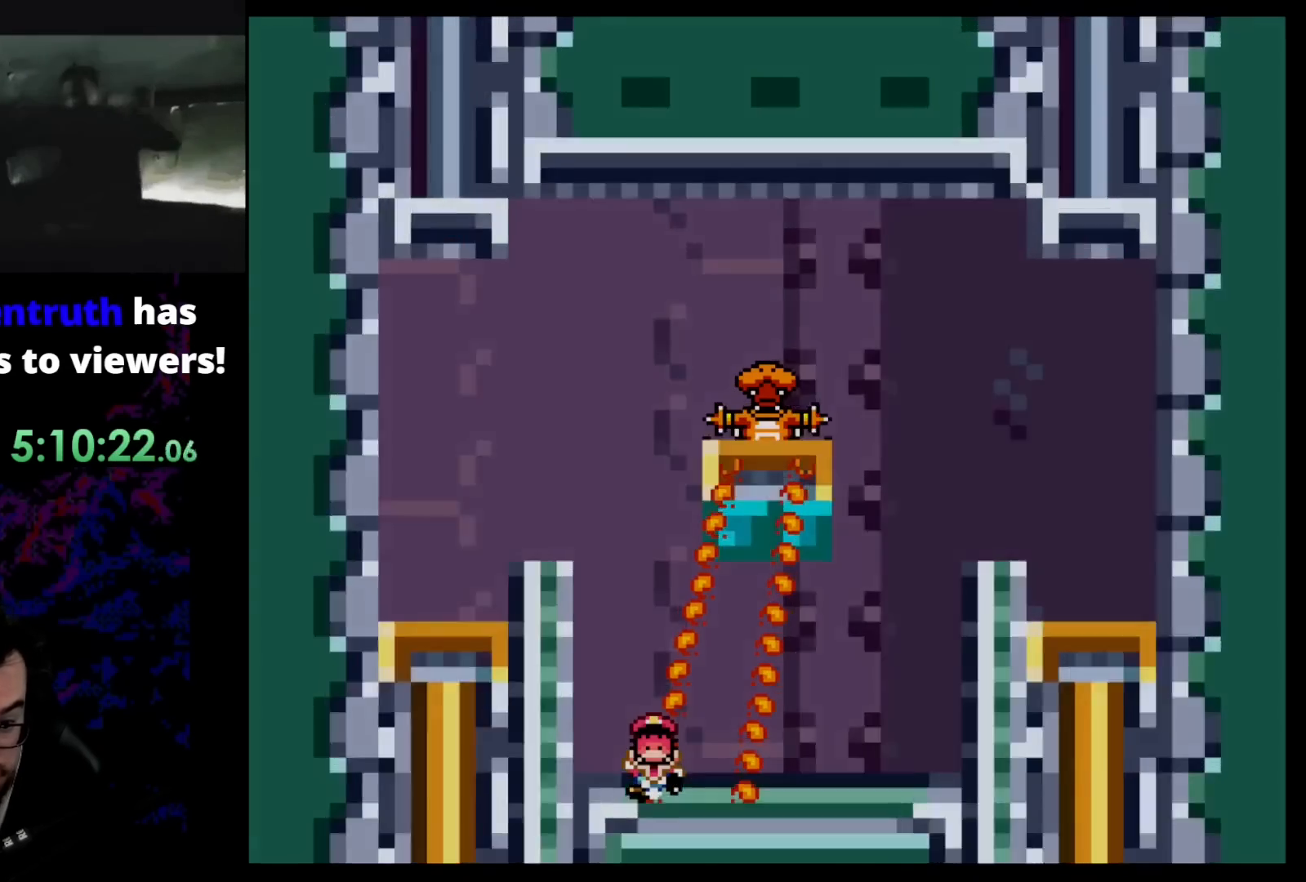
{"buttons": [], "events": [[150, "DPAD_LEFT", "up"], [217, "Y", "up"]]}